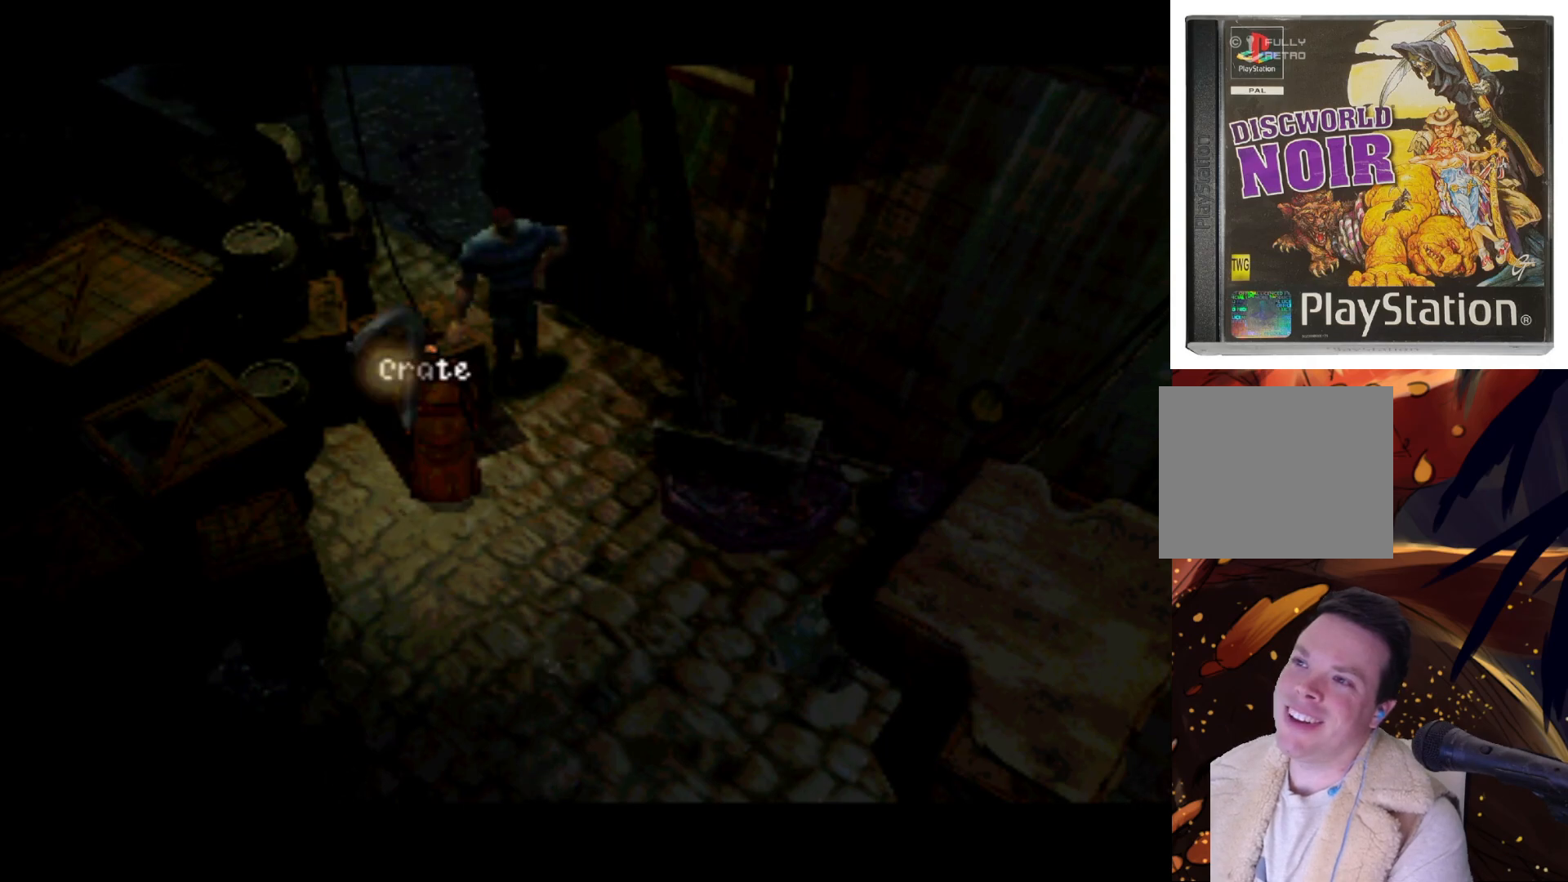
Gameplay with a controller (PlayStation layout); each line is a JSON object with the inputs held at the frame after it. "events" lists button and stick changes between this image and that frame as [ms after this image, input, new state], when the widget could be followed in between. Not read: L3 R3.
{"buttons": [], "left_stick": "center", "right_stick": "center", "events": []}
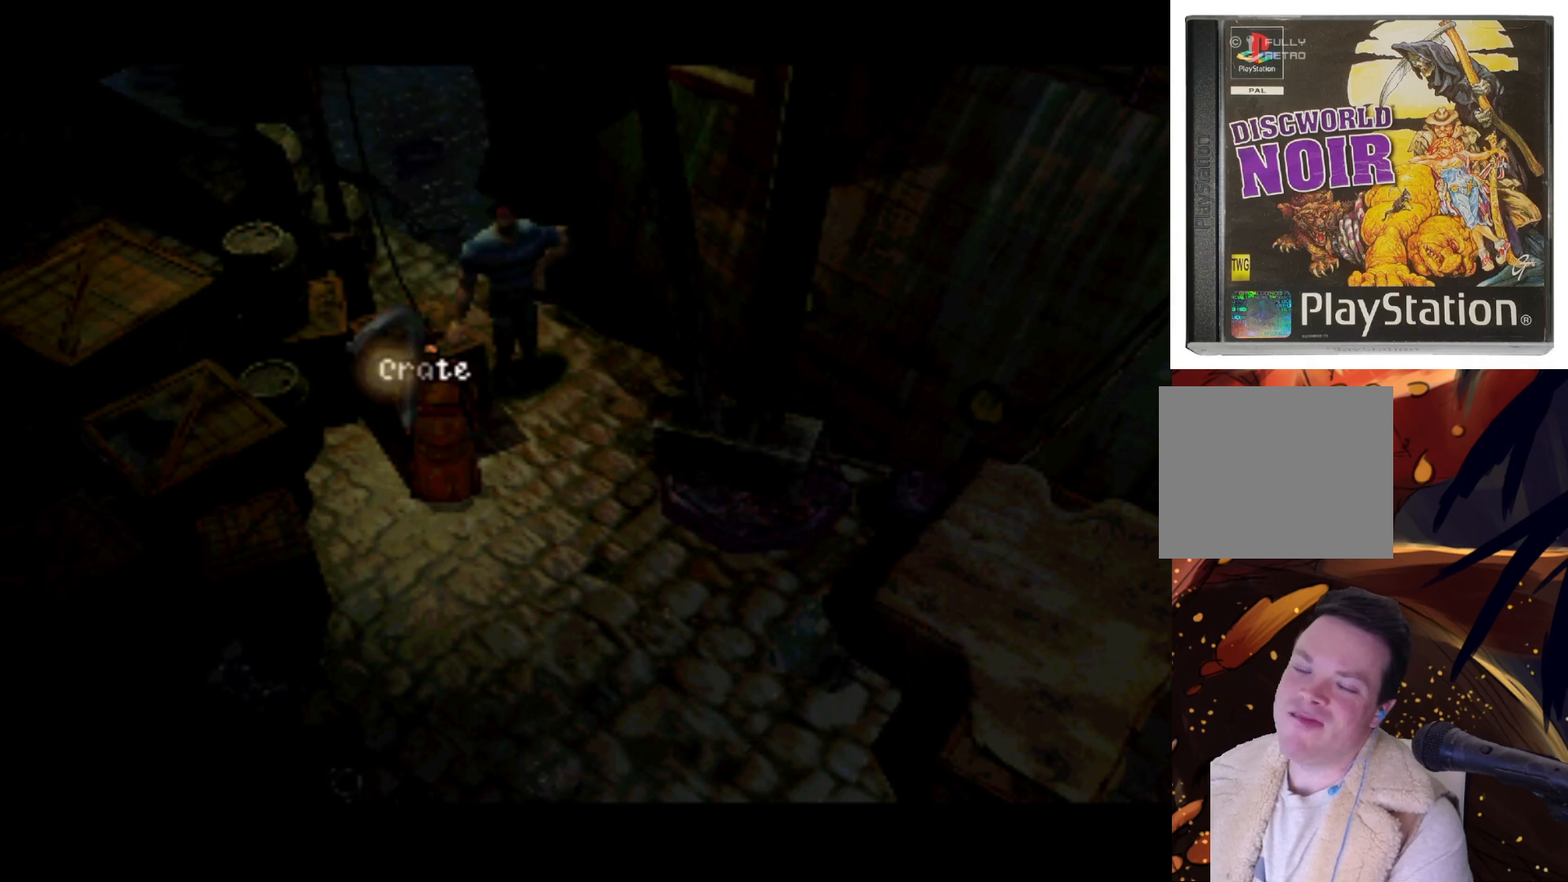
{"buttons": [], "left_stick": "center", "right_stick": "center", "events": []}
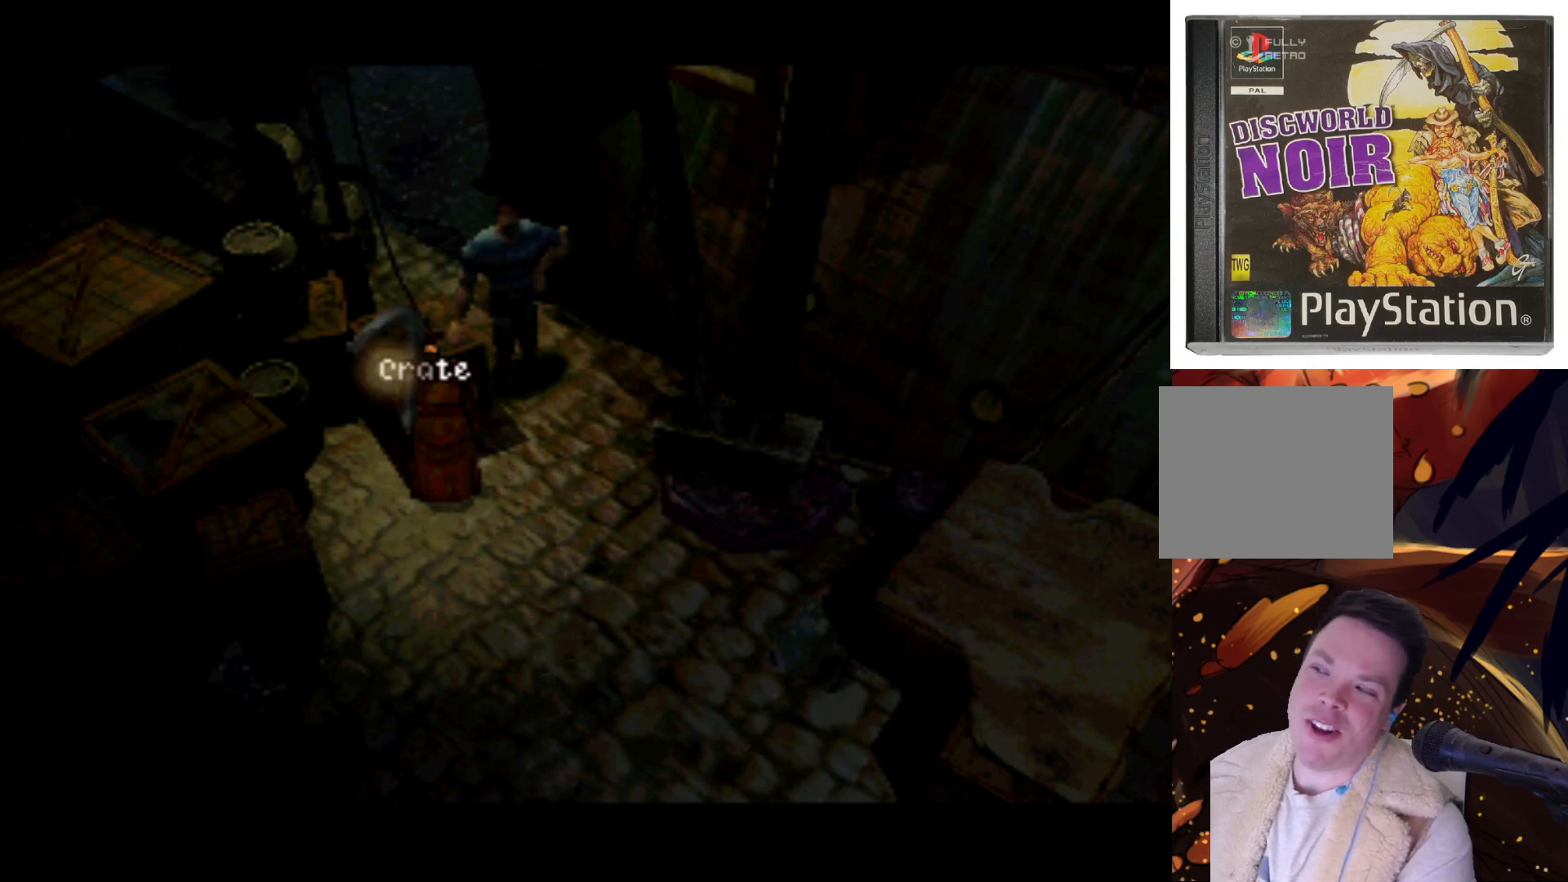
{"buttons": ["L1"], "left_stick": "center", "right_stick": "center", "events": [[433, "L1", "down"]]}
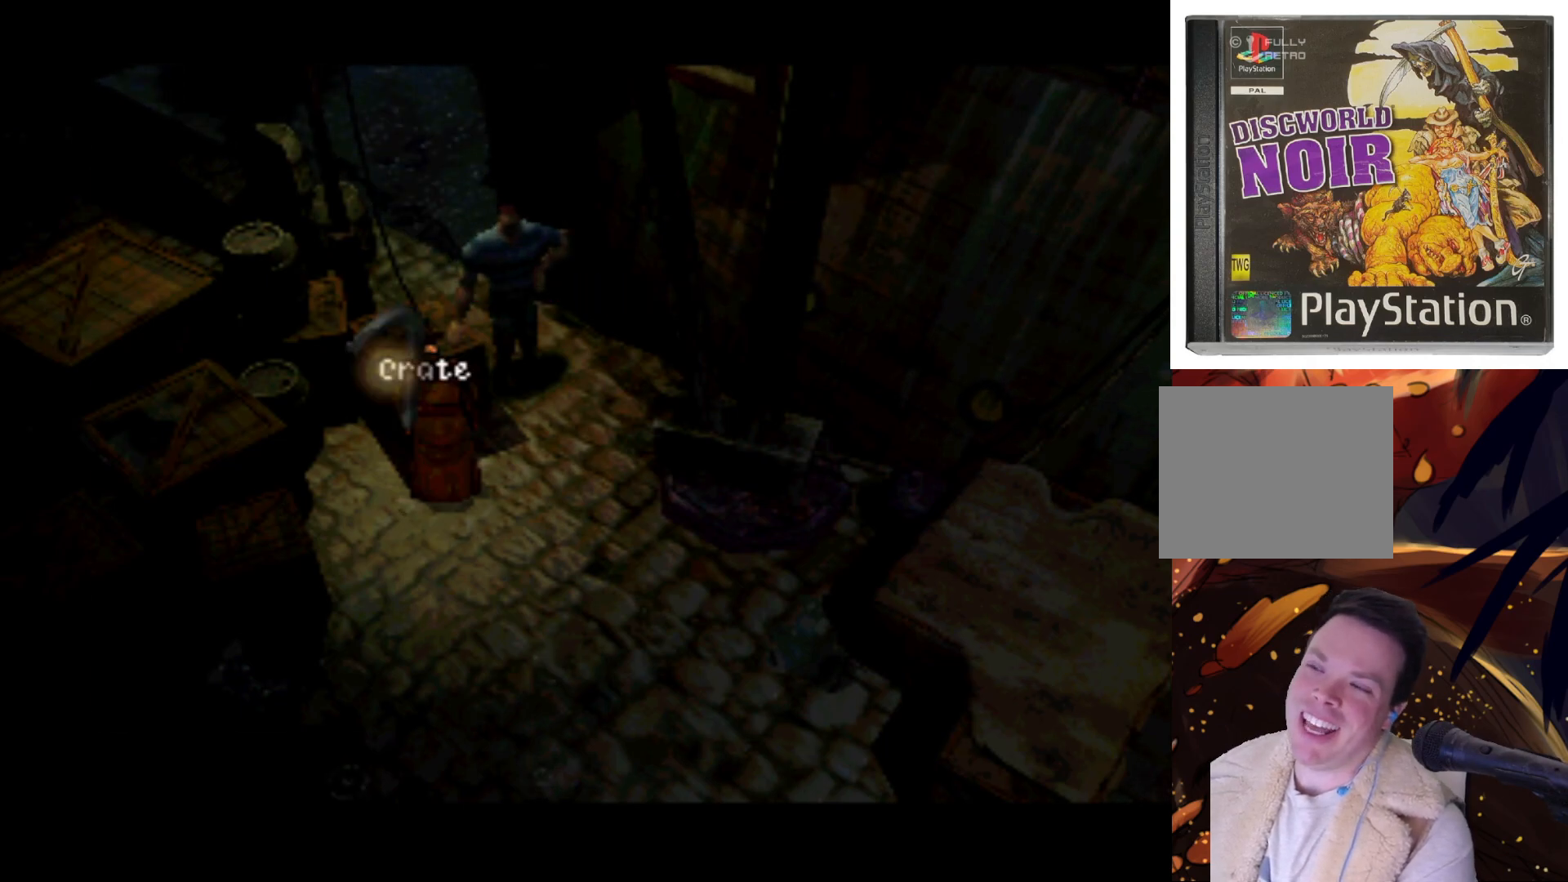
{"buttons": [], "left_stick": "center", "right_stick": "center", "events": [[100, "L1", "up"]]}
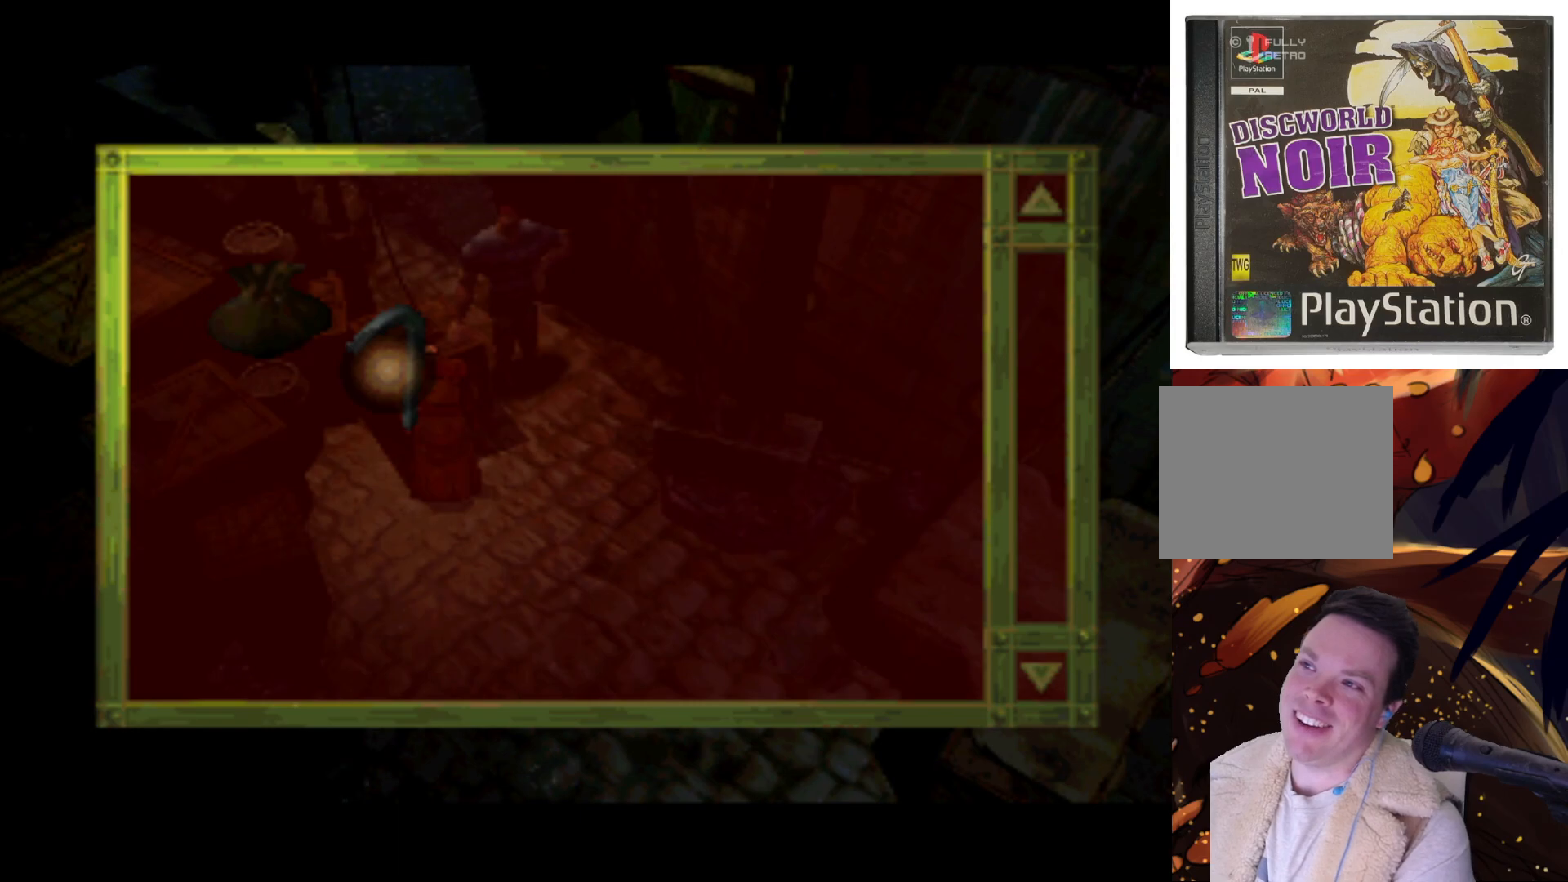
{"buttons": ["SQUARE"], "left_stick": "center", "right_stick": "center", "events": [[367, "SQUARE", "down"]]}
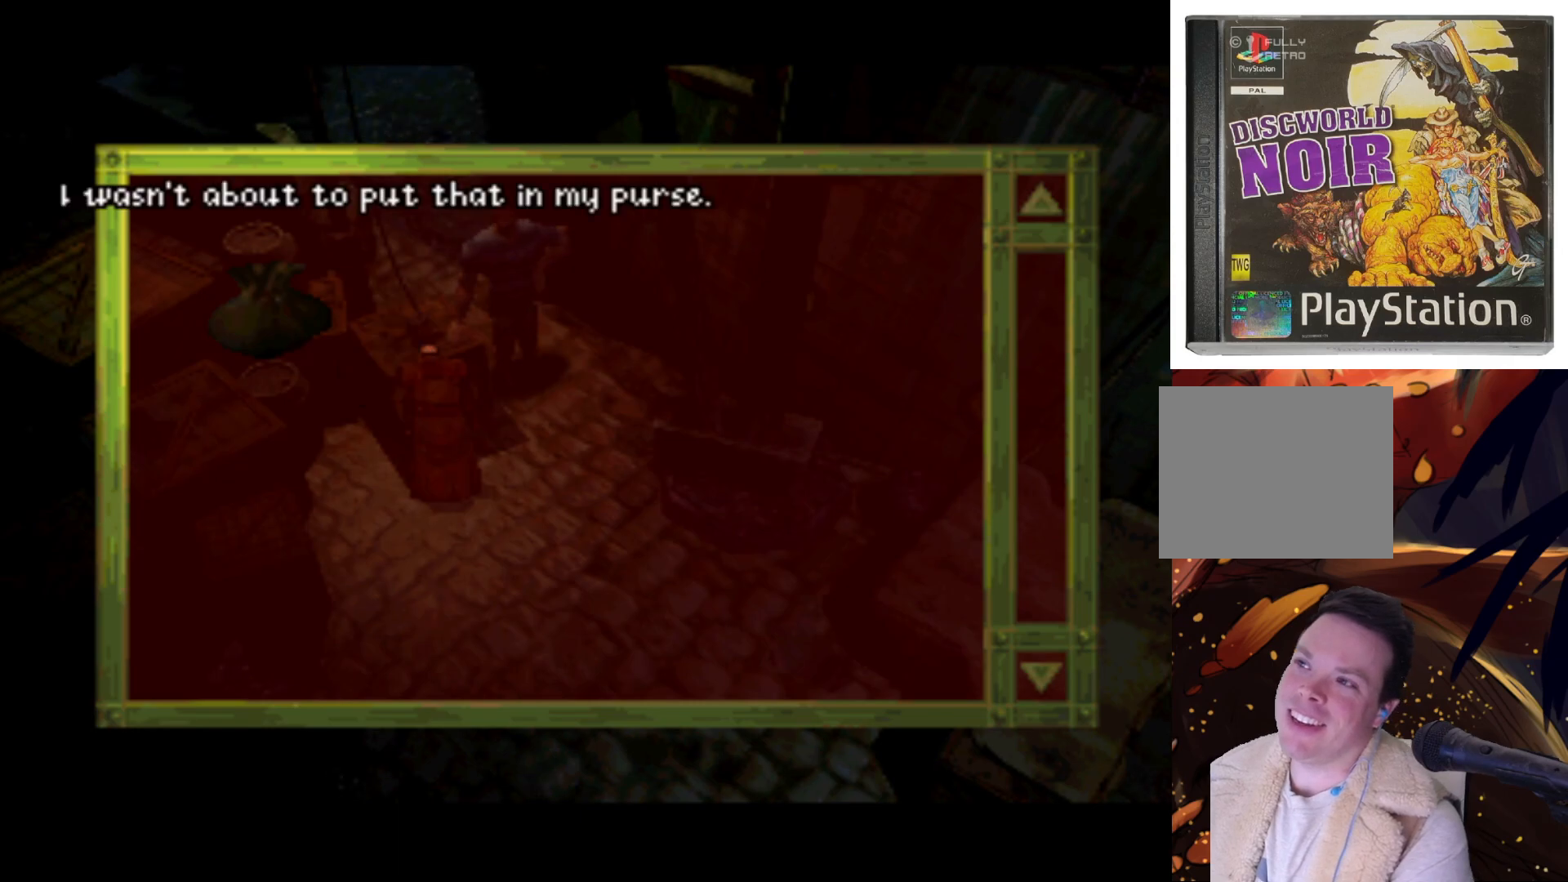
{"buttons": [], "left_stick": "center", "right_stick": "center", "events": [[100, "SQUARE", "up"]]}
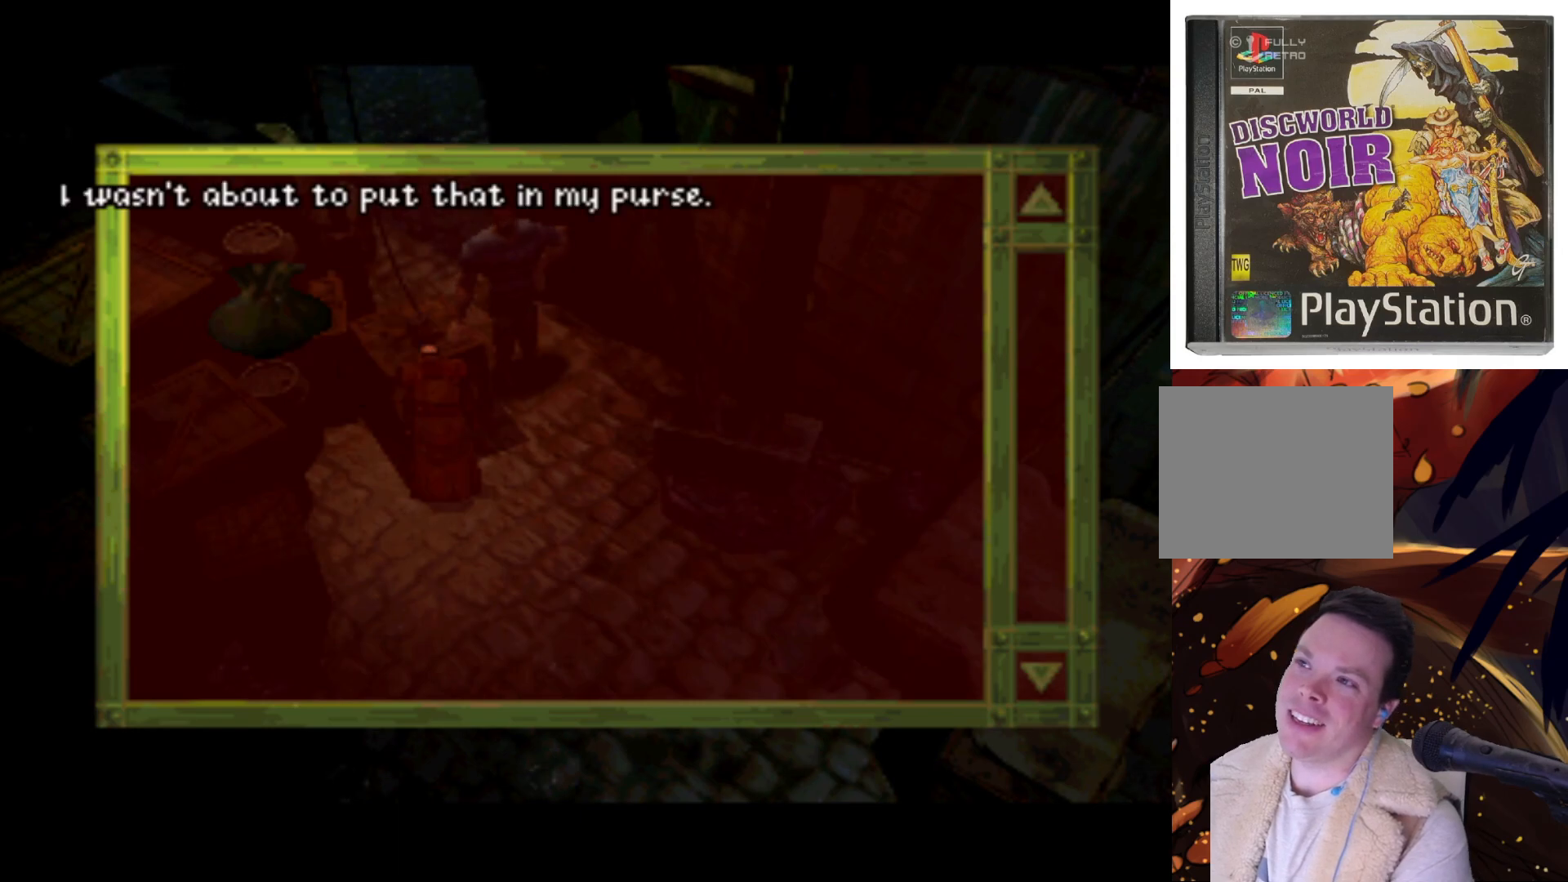
{"buttons": [], "left_stick": "center", "right_stick": "center", "events": [[167, "SQUARE", "down"], [367, "SQUARE", "up"]]}
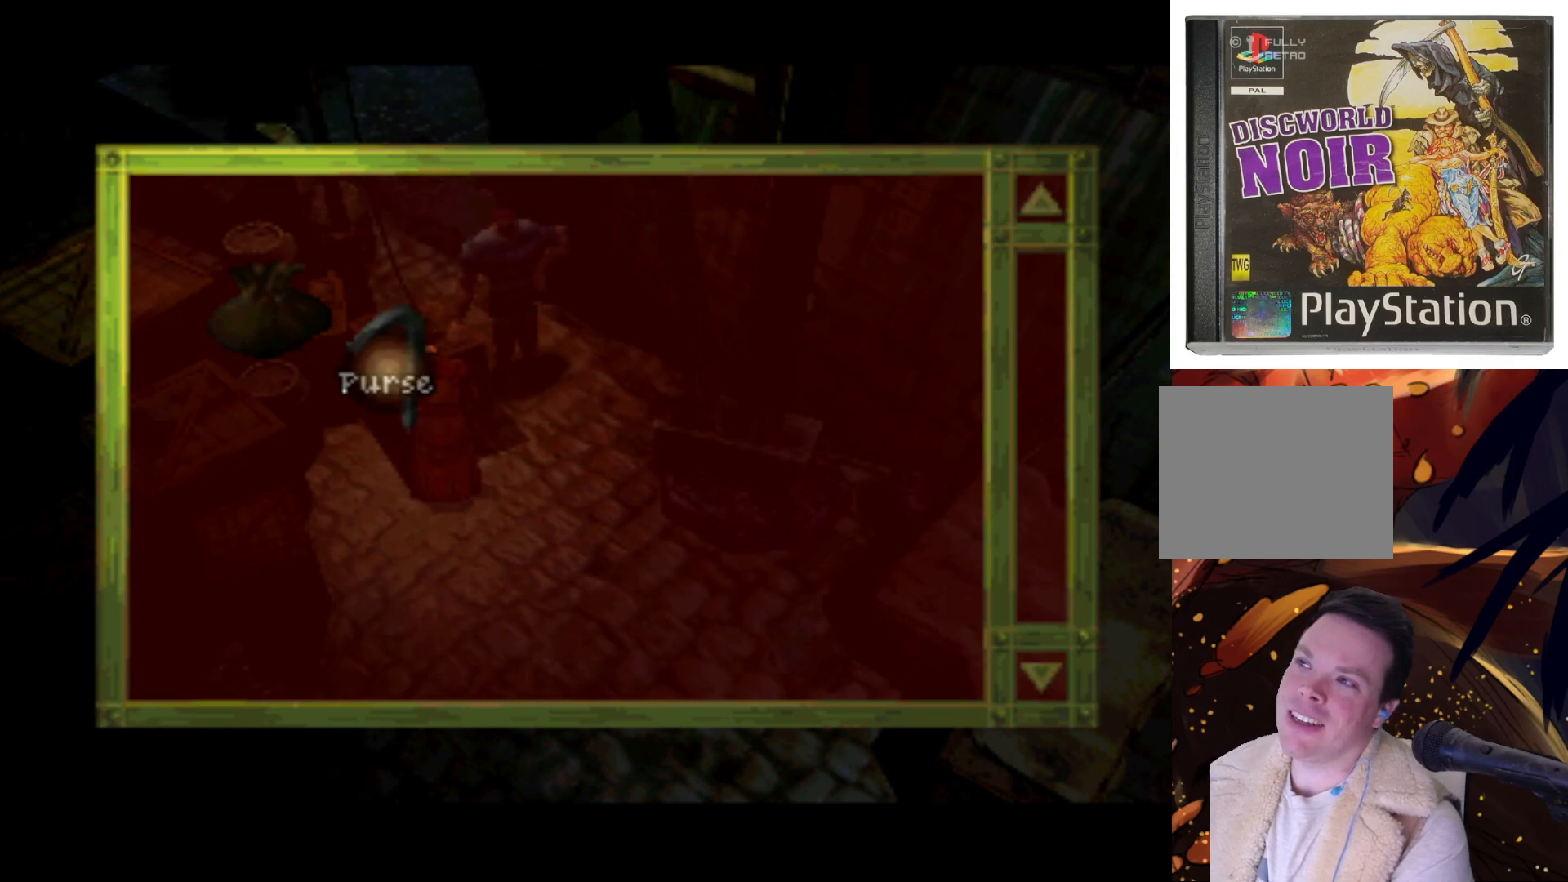
{"buttons": [], "left_stick": "center", "right_stick": "center", "events": [[300, "CIRCLE", "down"], [500, "CIRCLE", "up"]]}
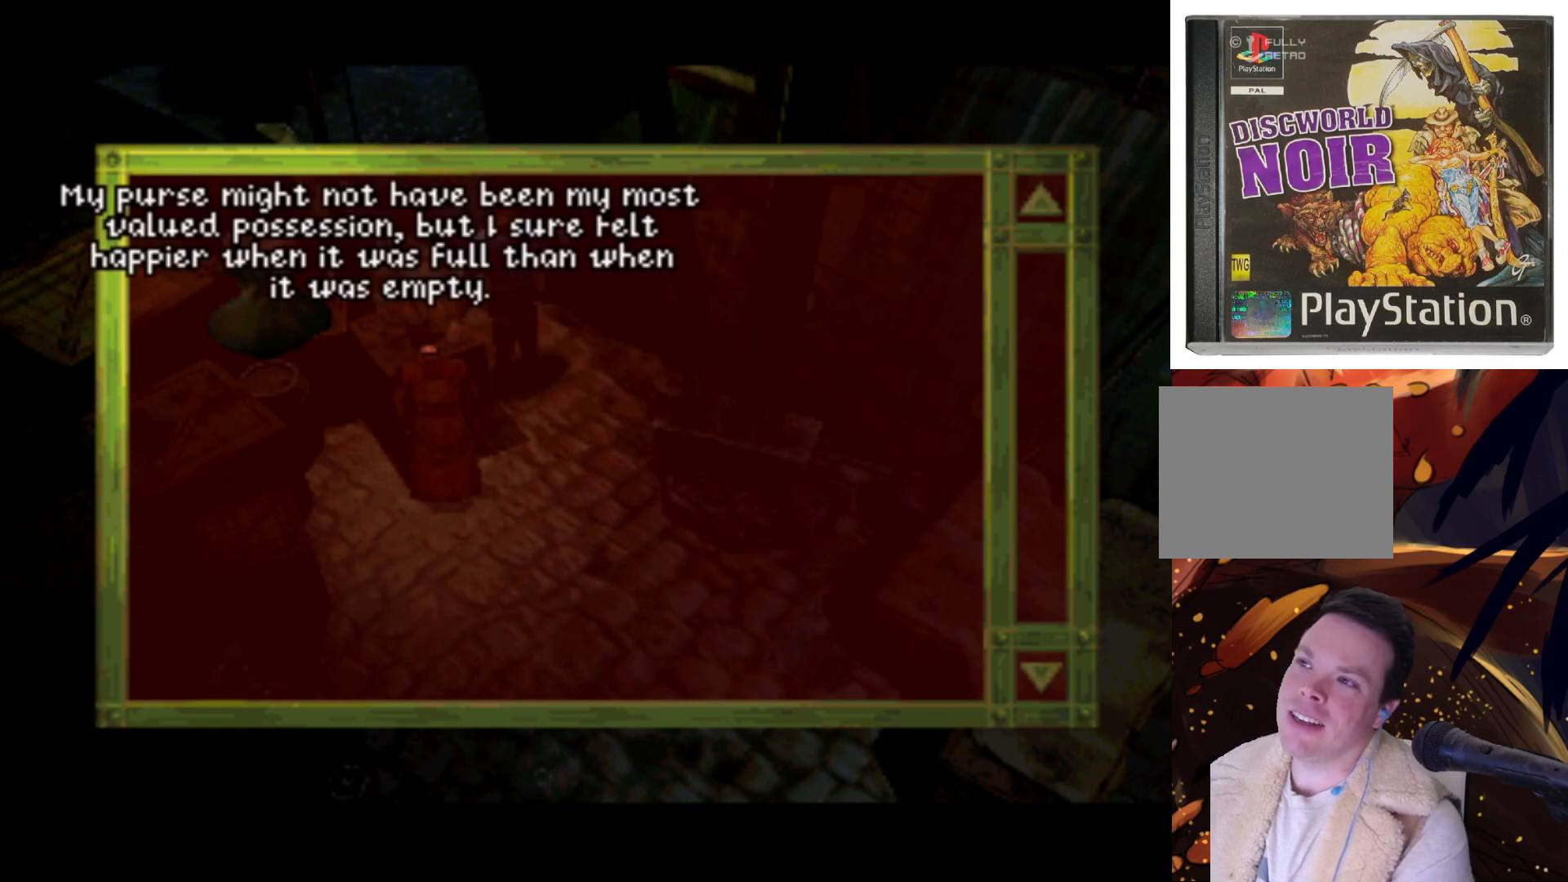
{"buttons": [], "left_stick": "center", "right_stick": "center", "events": []}
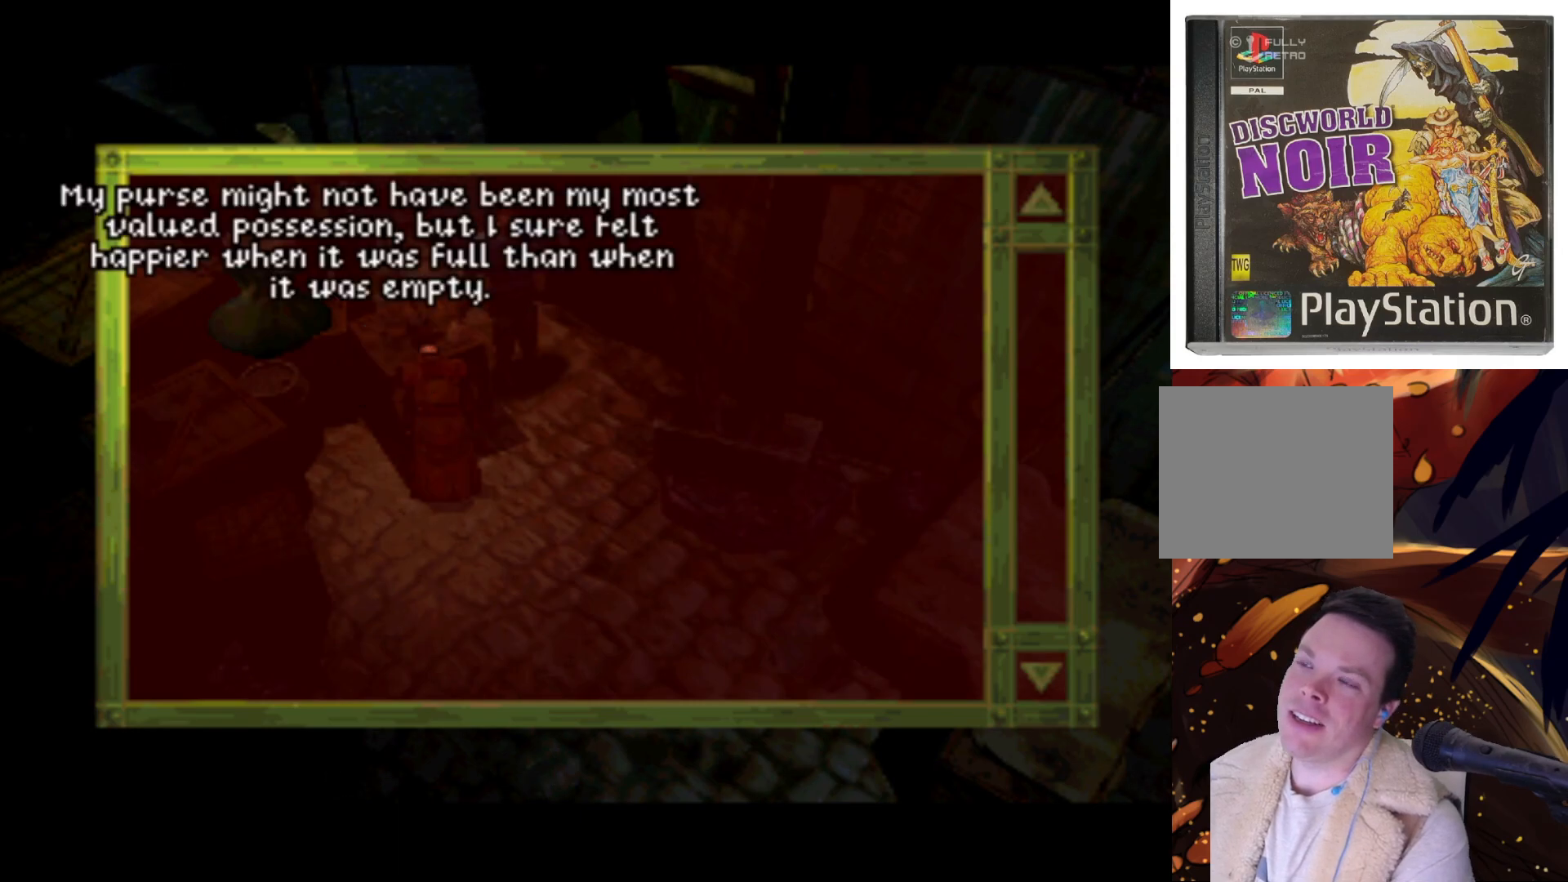
{"buttons": [], "left_stick": "center", "right_stick": "center", "events": []}
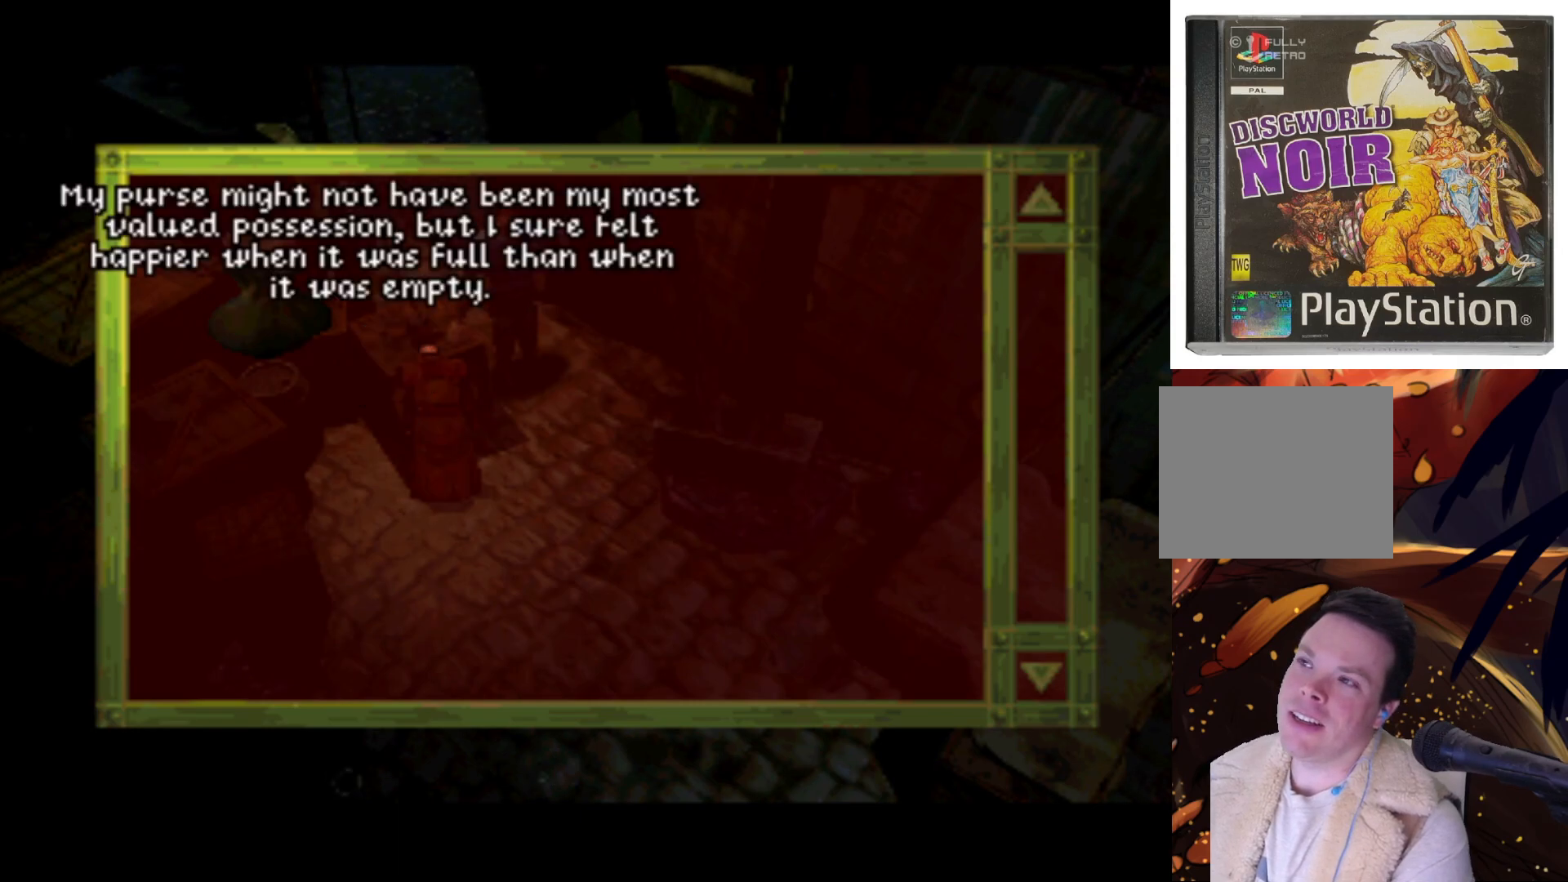
{"buttons": ["TRIANGLE"], "left_stick": "center", "right_stick": "center", "events": [[133, "CIRCLE", "down"], [300, "CIRCLE", "up"], [467, "TRIANGLE", "down"]]}
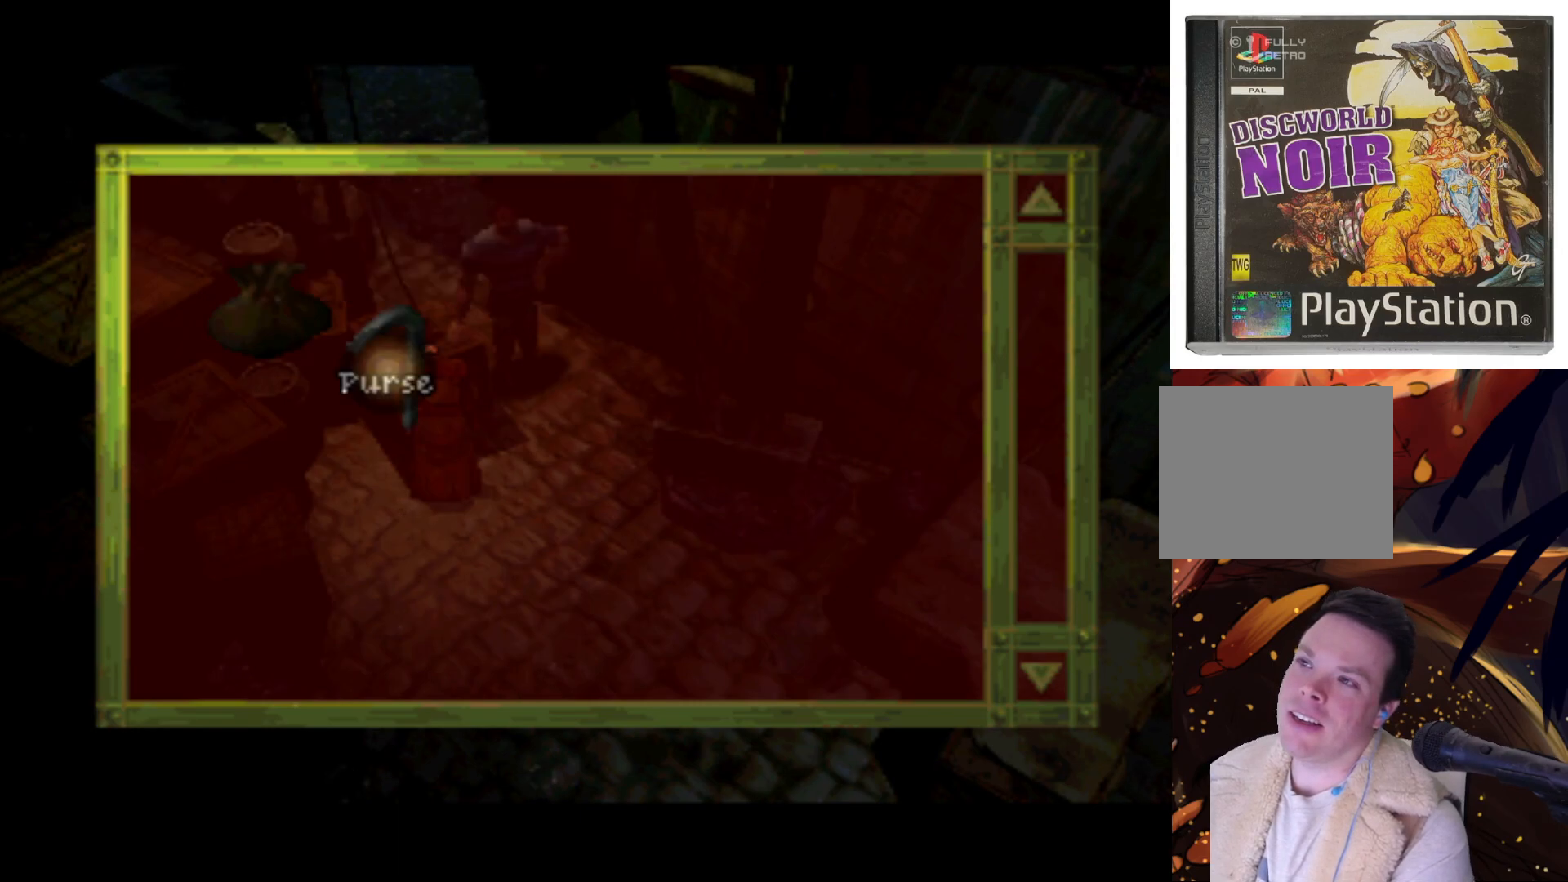
{"buttons": [], "left_stick": "center", "right_stick": "center", "events": [[133, "TRIANGLE", "up"], [200, "DPAD_RIGHT", "down"], [467, "DPAD_RIGHT", "up"]]}
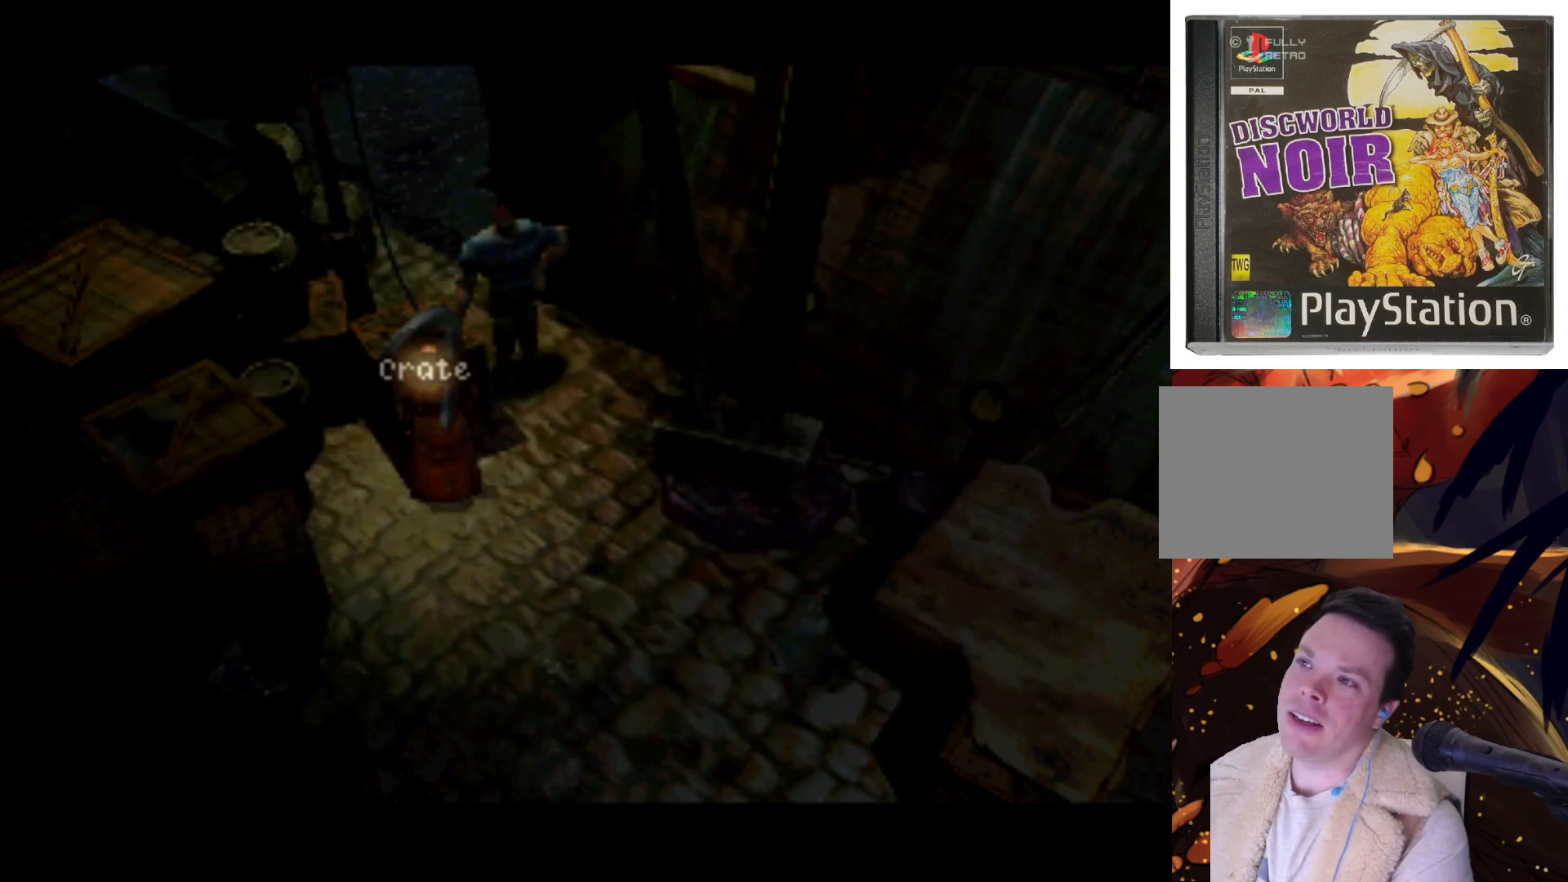
{"buttons": ["DPAD_DOWN", "DPAD_RIGHT"], "left_stick": "center", "right_stick": "center", "events": [[333, "DPAD_RIGHT", "down"], [500, "DPAD_DOWN", "down"]]}
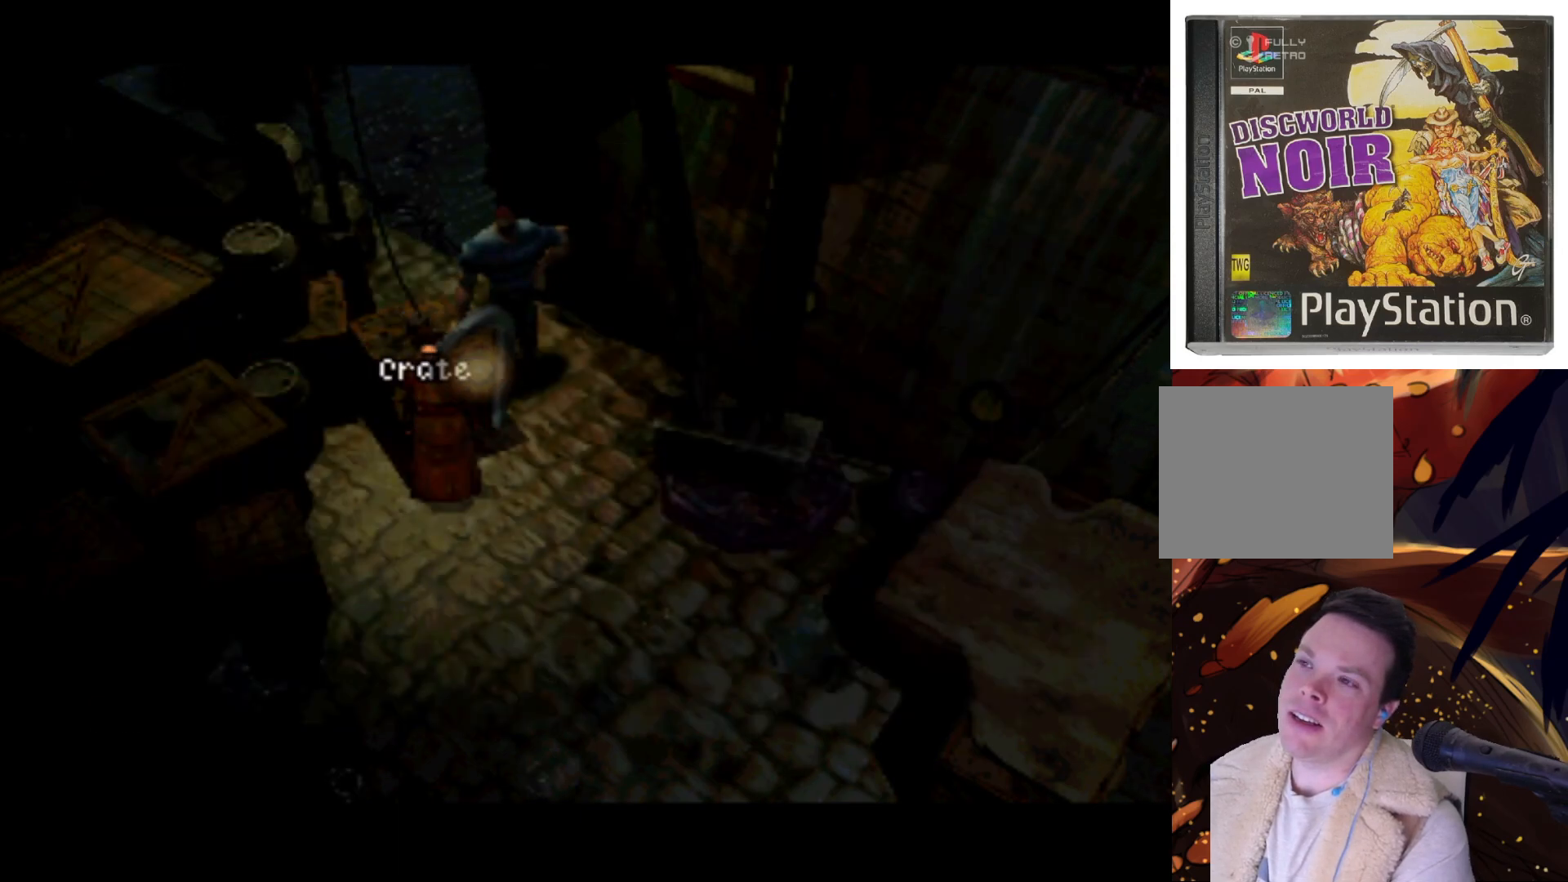
{"buttons": [], "left_stick": "center", "right_stick": "center", "events": [[33, "CROSS", "down"], [67, "DPAD_RIGHT", "up"], [133, "DPAD_RIGHT", "down"], [267, "DPAD_DOWN", "up"], [300, "CROSS", "up"], [300, "DPAD_RIGHT", "up"]]}
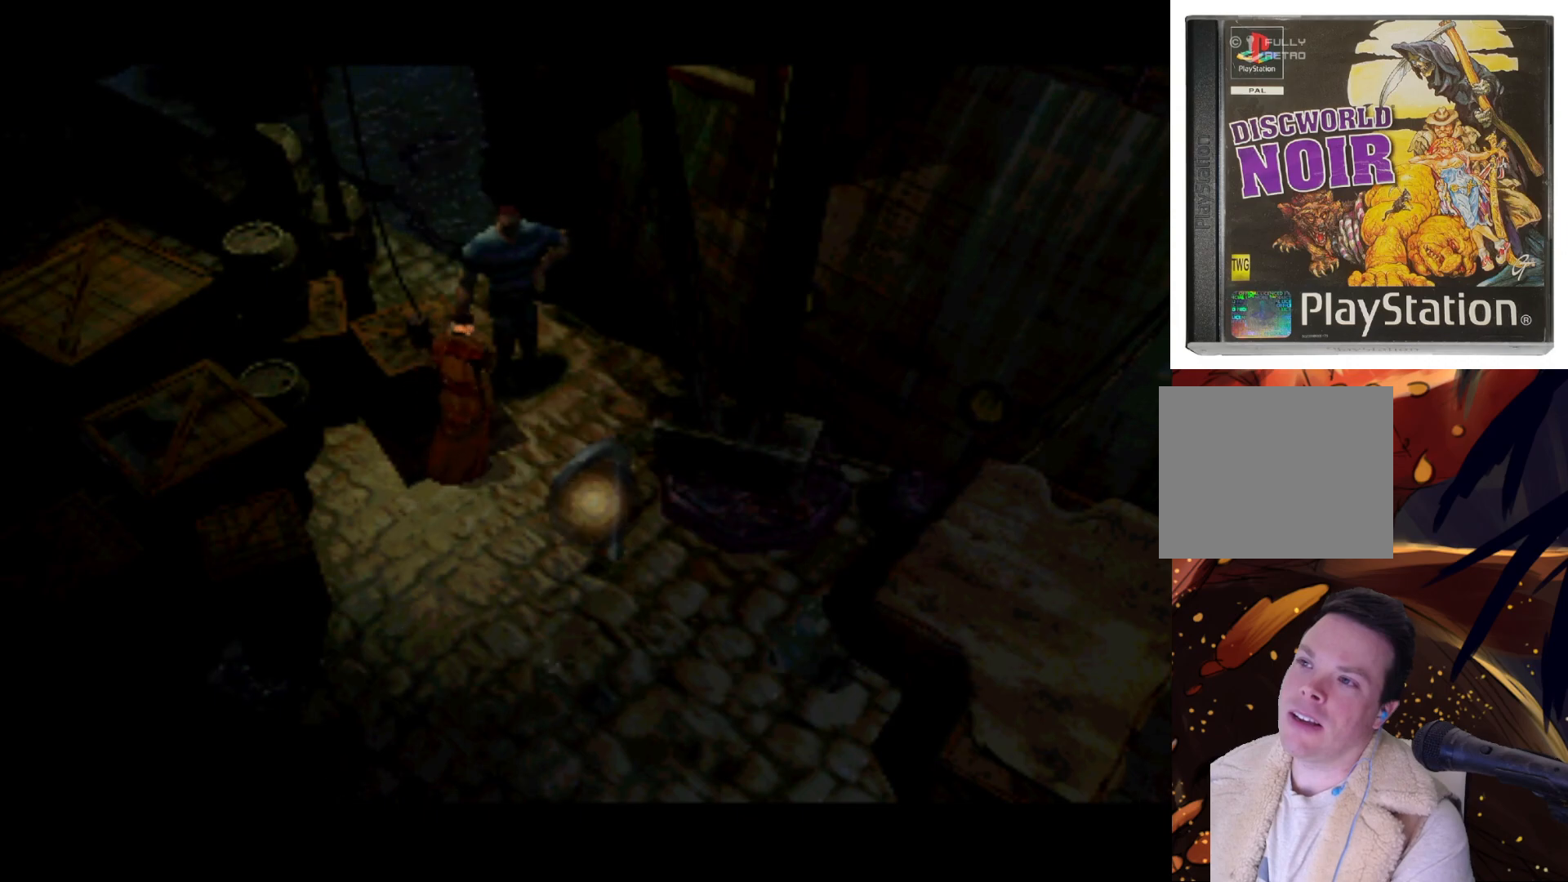
{"buttons": ["TRIANGLE"], "left_stick": "center", "right_stick": "center", "events": [[500, "TRIANGLE", "down"]]}
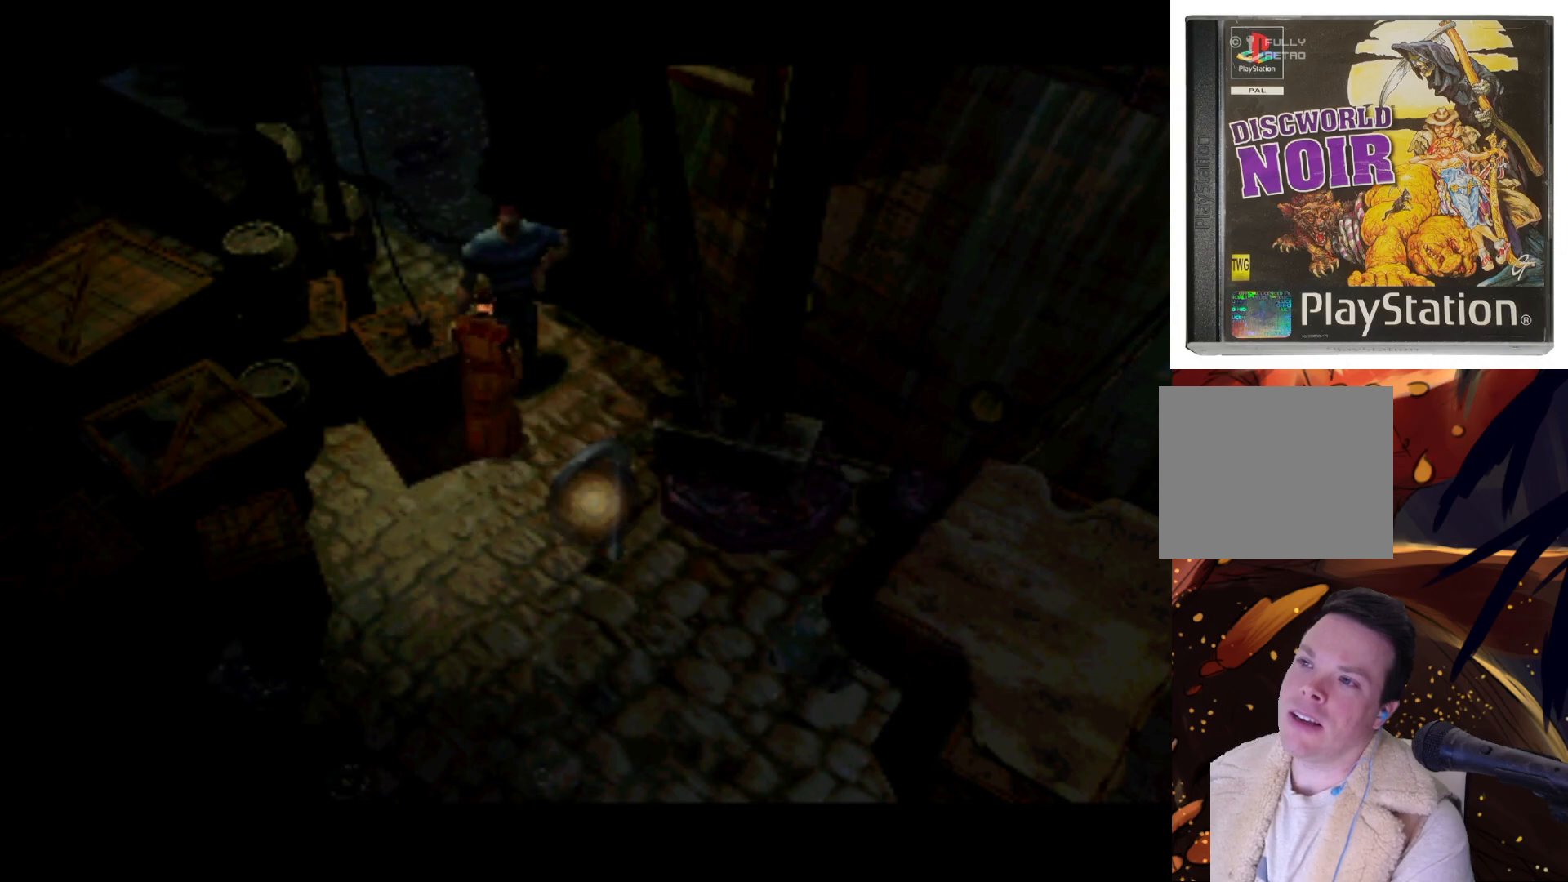
{"buttons": ["CIRCLE"], "left_stick": "center", "right_stick": "center", "events": [[167, "TRIANGLE", "up"], [500, "CIRCLE", "down"]]}
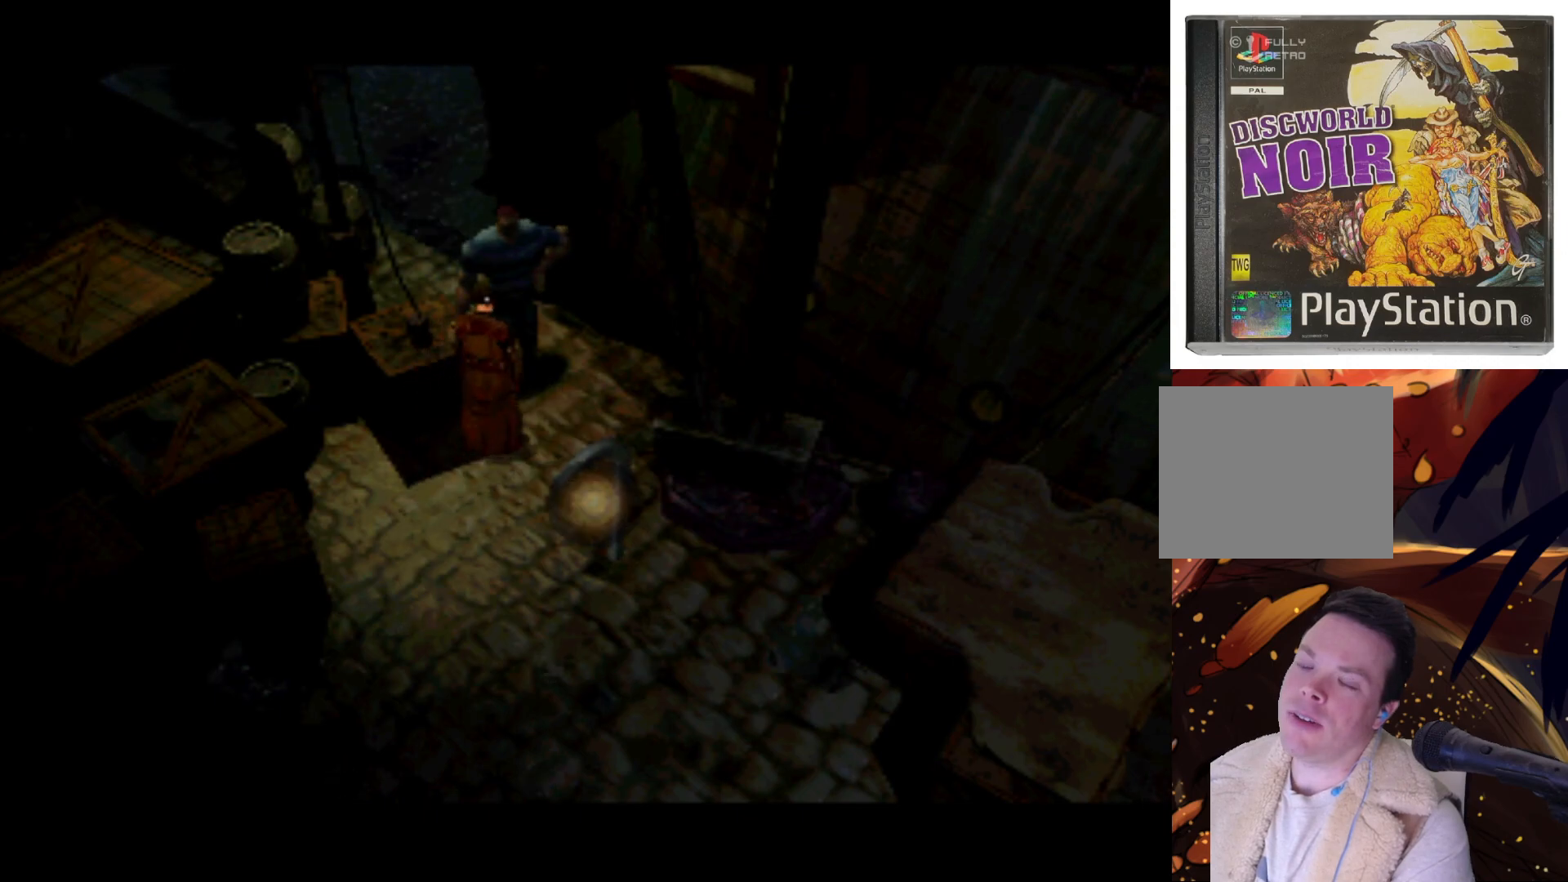
{"buttons": [], "left_stick": "center", "right_stick": "center", "events": [[233, "CIRCLE", "up"]]}
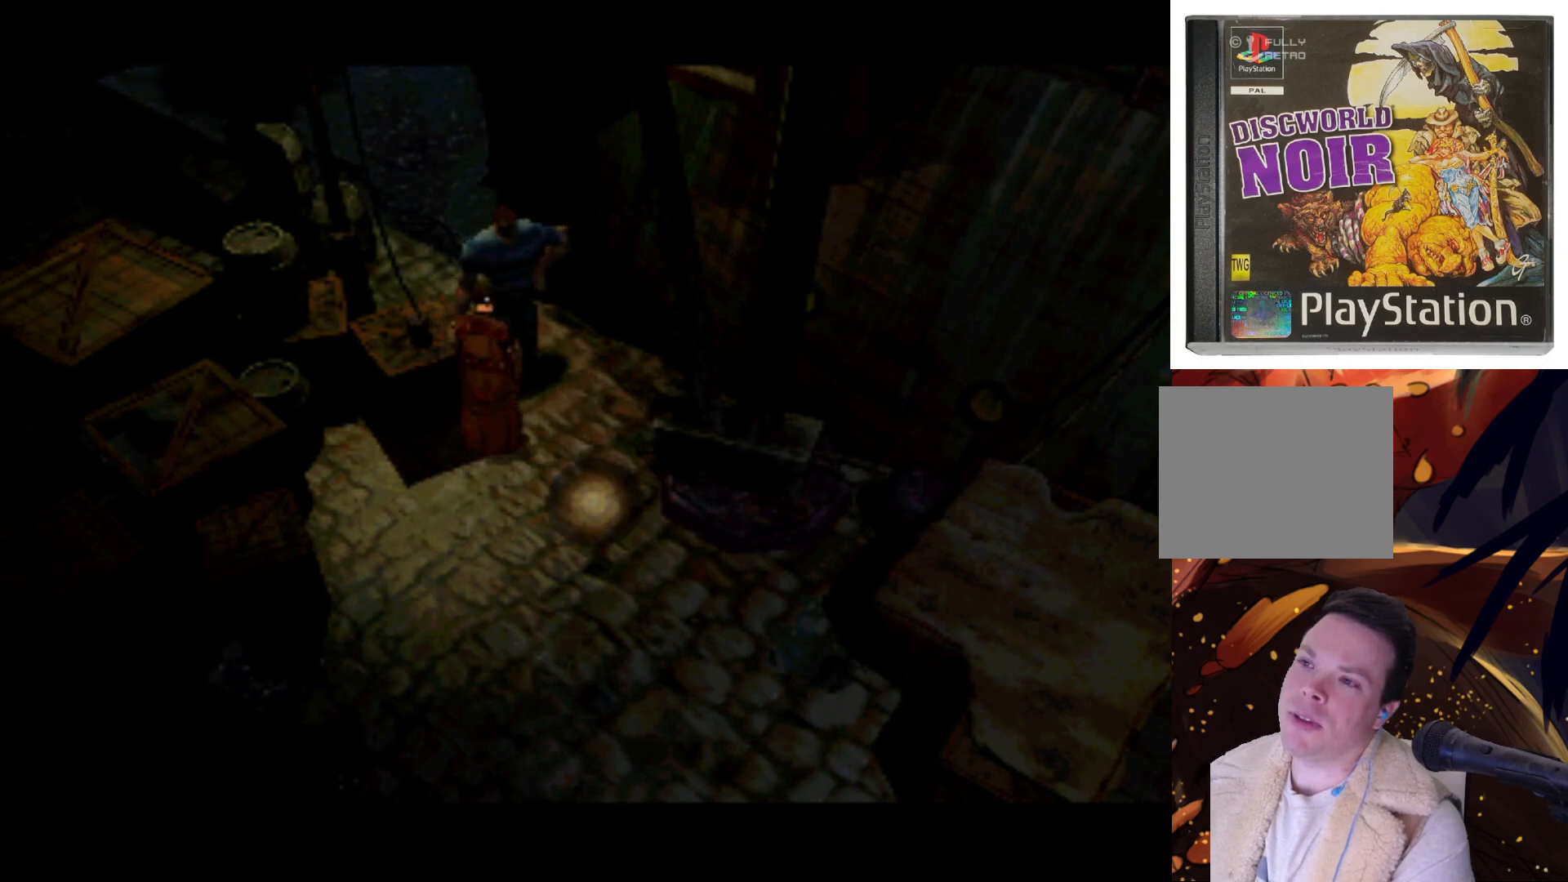
{"buttons": ["DPAD_UP"], "left_stick": "center", "right_stick": "center", "events": [[300, "DPAD_LEFT", "down"], [300, "DPAD_UP", "down"], [433, "DPAD_LEFT", "up"]]}
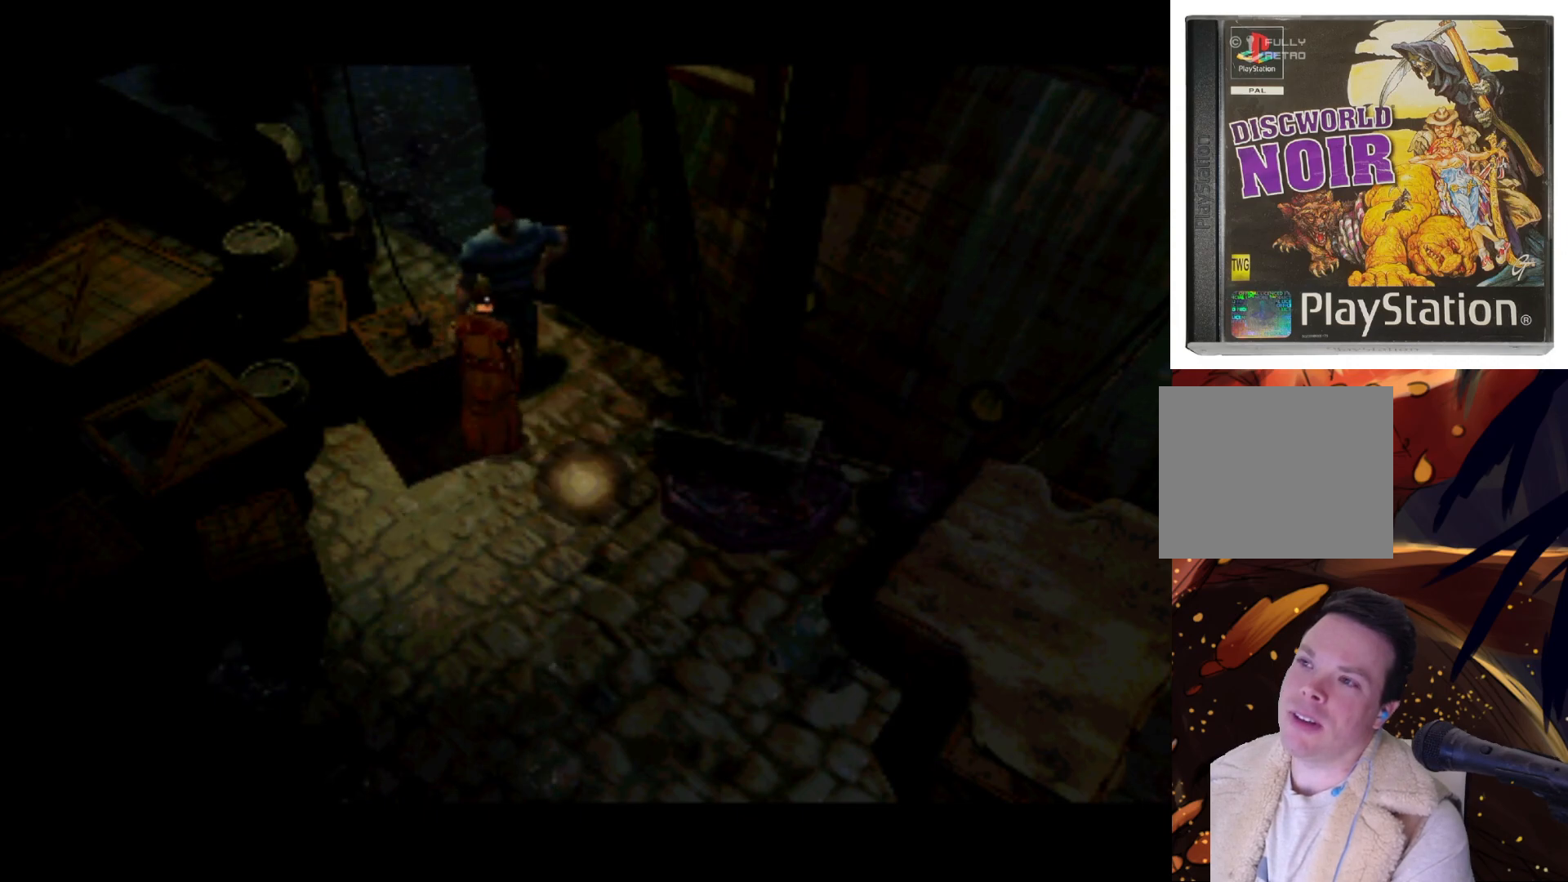
{"buttons": [], "left_stick": "center", "right_stick": "center", "events": [[33, "DPAD_LEFT", "down"], [233, "DPAD_LEFT", "up"], [267, "DPAD_UP", "up"]]}
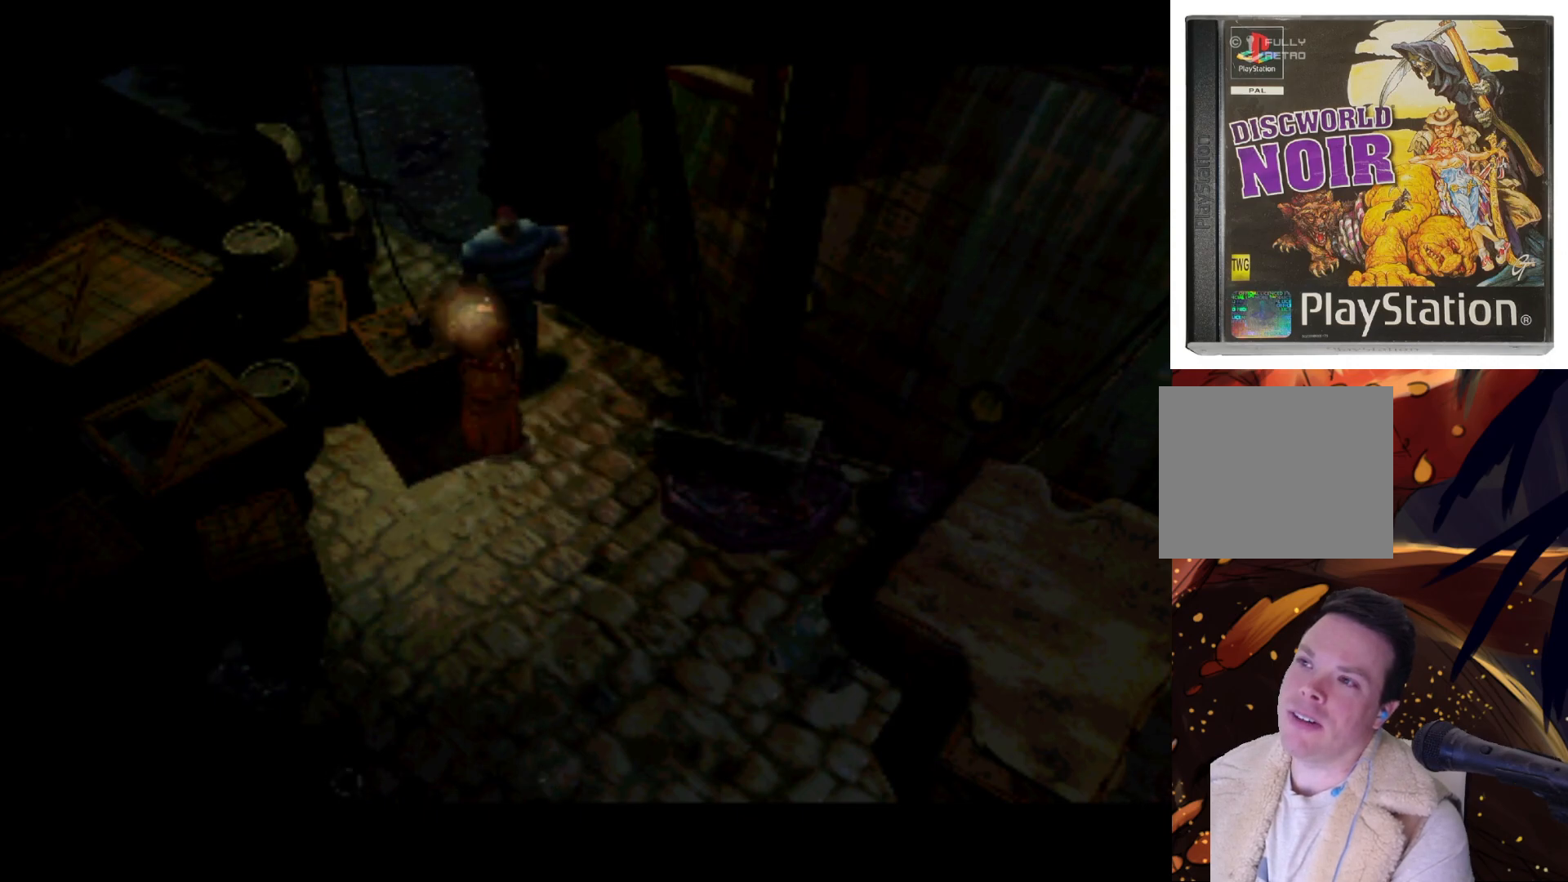
{"buttons": ["DPAD_UP"], "left_stick": "center", "right_stick": "center", "events": [[167, "DPAD_RIGHT", "down"], [333, "DPAD_RIGHT", "up"], [333, "DPAD_UP", "down"], [367, "DPAD_LEFT", "down"], [467, "DPAD_LEFT", "up"]]}
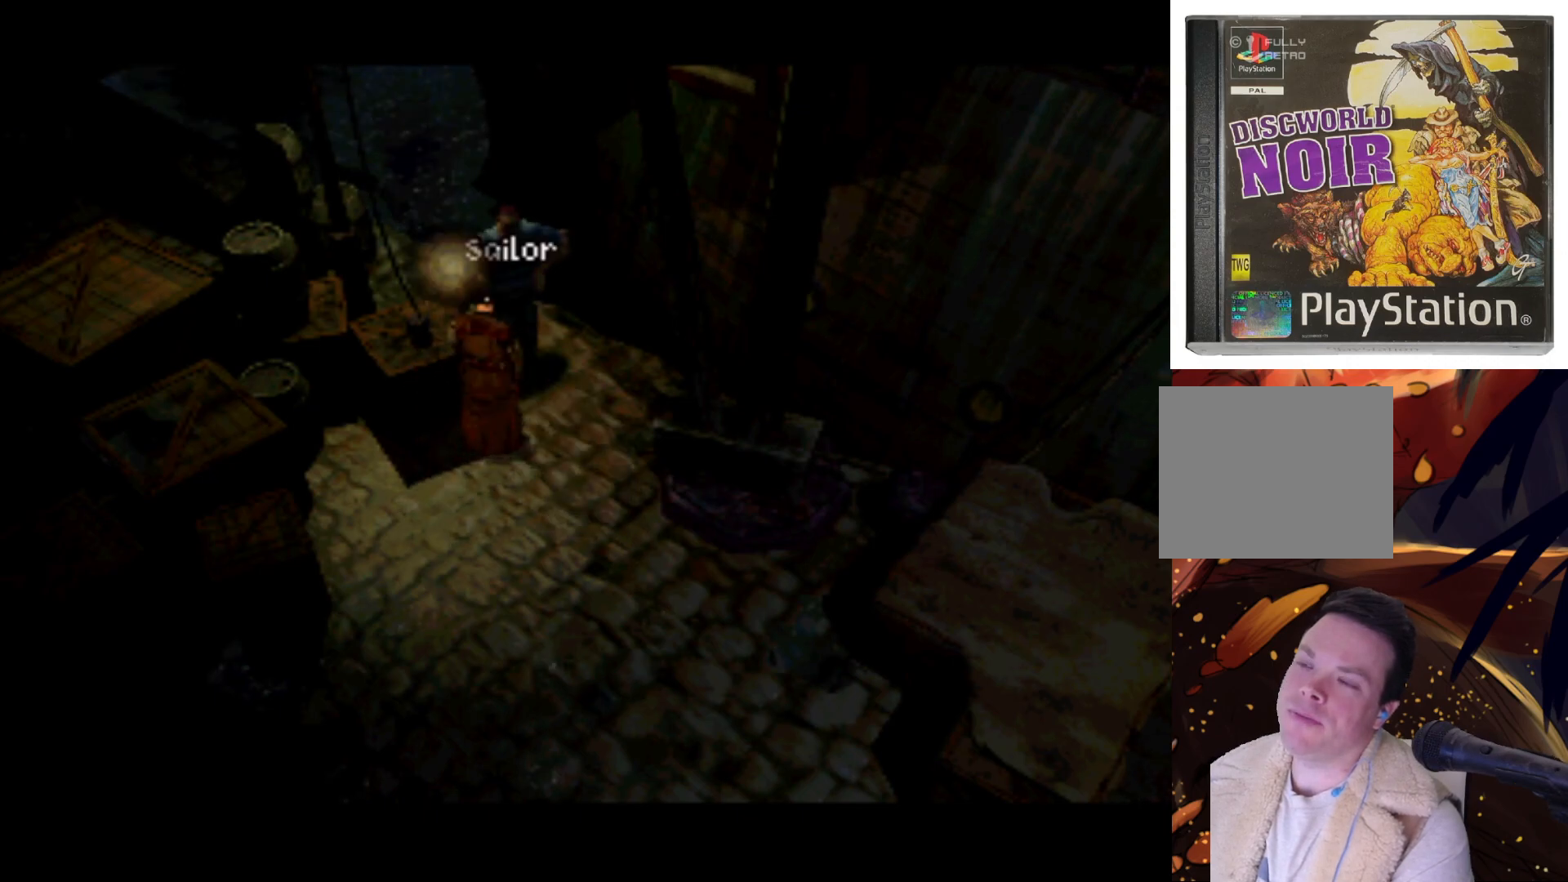
{"buttons": ["DPAD_DOWN", "DPAD_RIGHT"], "left_stick": "center", "right_stick": "center", "events": [[33, "DPAD_UP", "up"], [300, "DPAD_DOWN", "down"], [300, "DPAD_RIGHT", "down"], [367, "DPAD_RIGHT", "up"], [467, "DPAD_RIGHT", "down"]]}
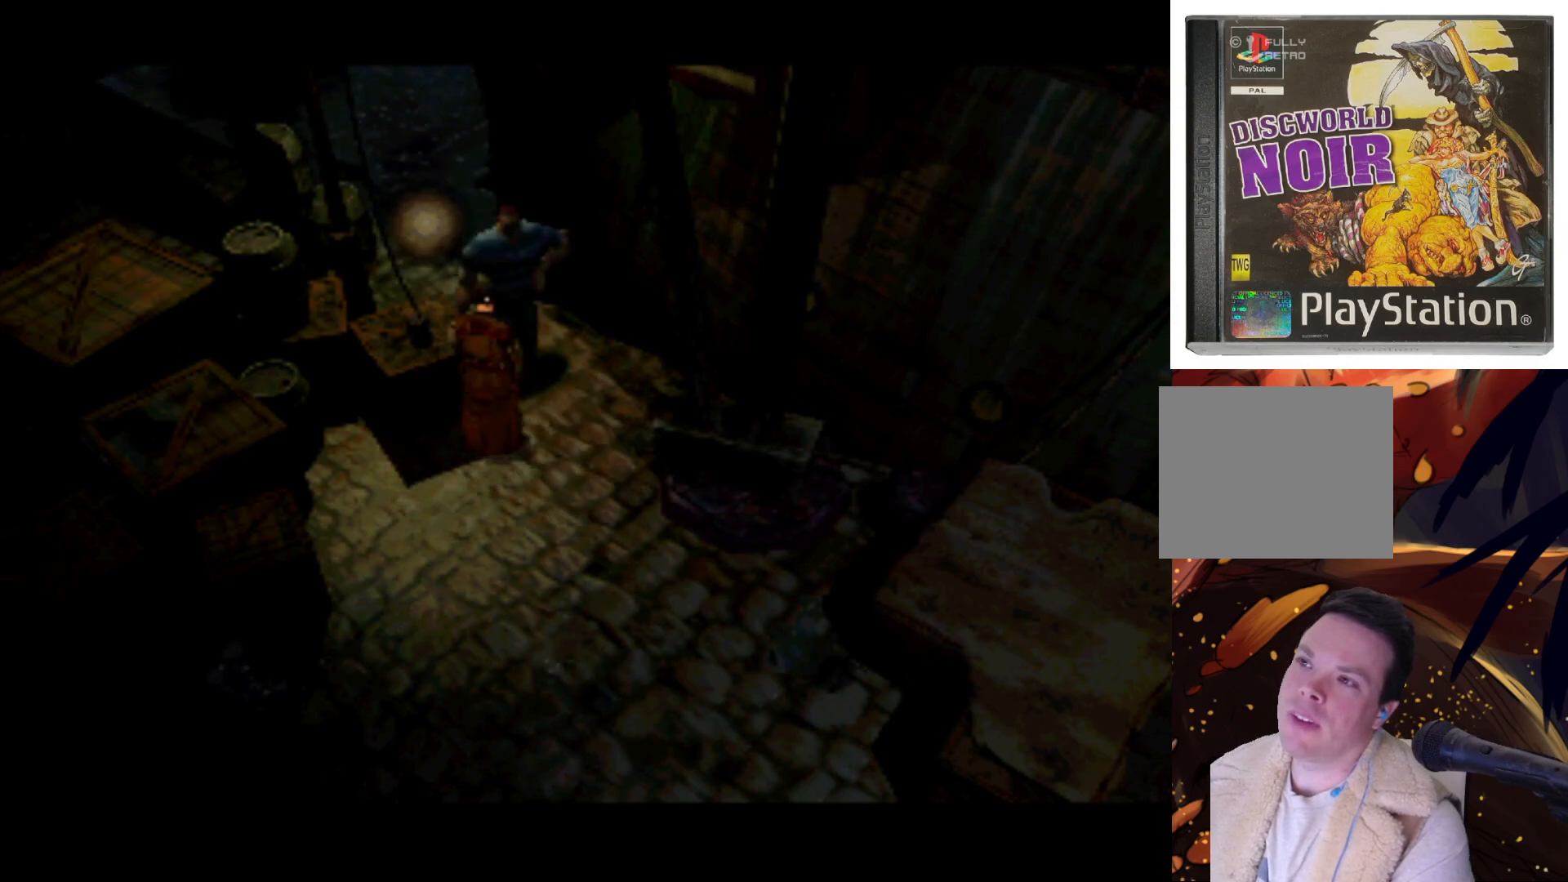
{"buttons": [], "left_stick": "center", "right_stick": "center", "events": [[33, "DPAD_DOWN", "up"], [133, "DPAD_RIGHT", "up"], [433, "DPAD_RIGHT", "down"], [500, "DPAD_RIGHT", "up"]]}
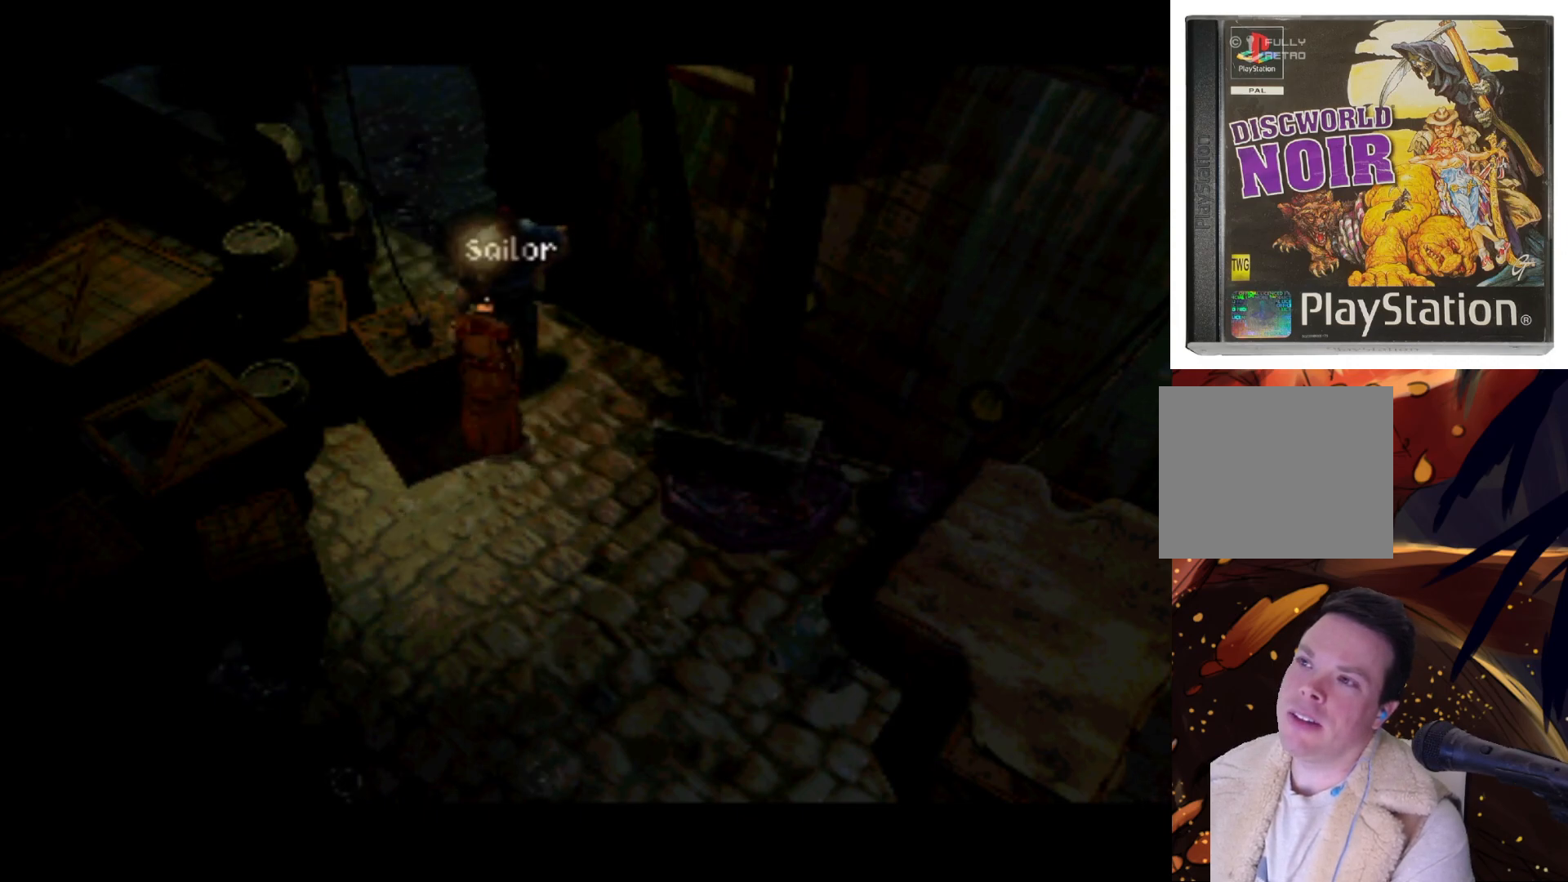
{"buttons": [], "left_stick": "center", "right_stick": "center", "events": [[67, "CROSS", "down"], [267, "CROSS", "up"]]}
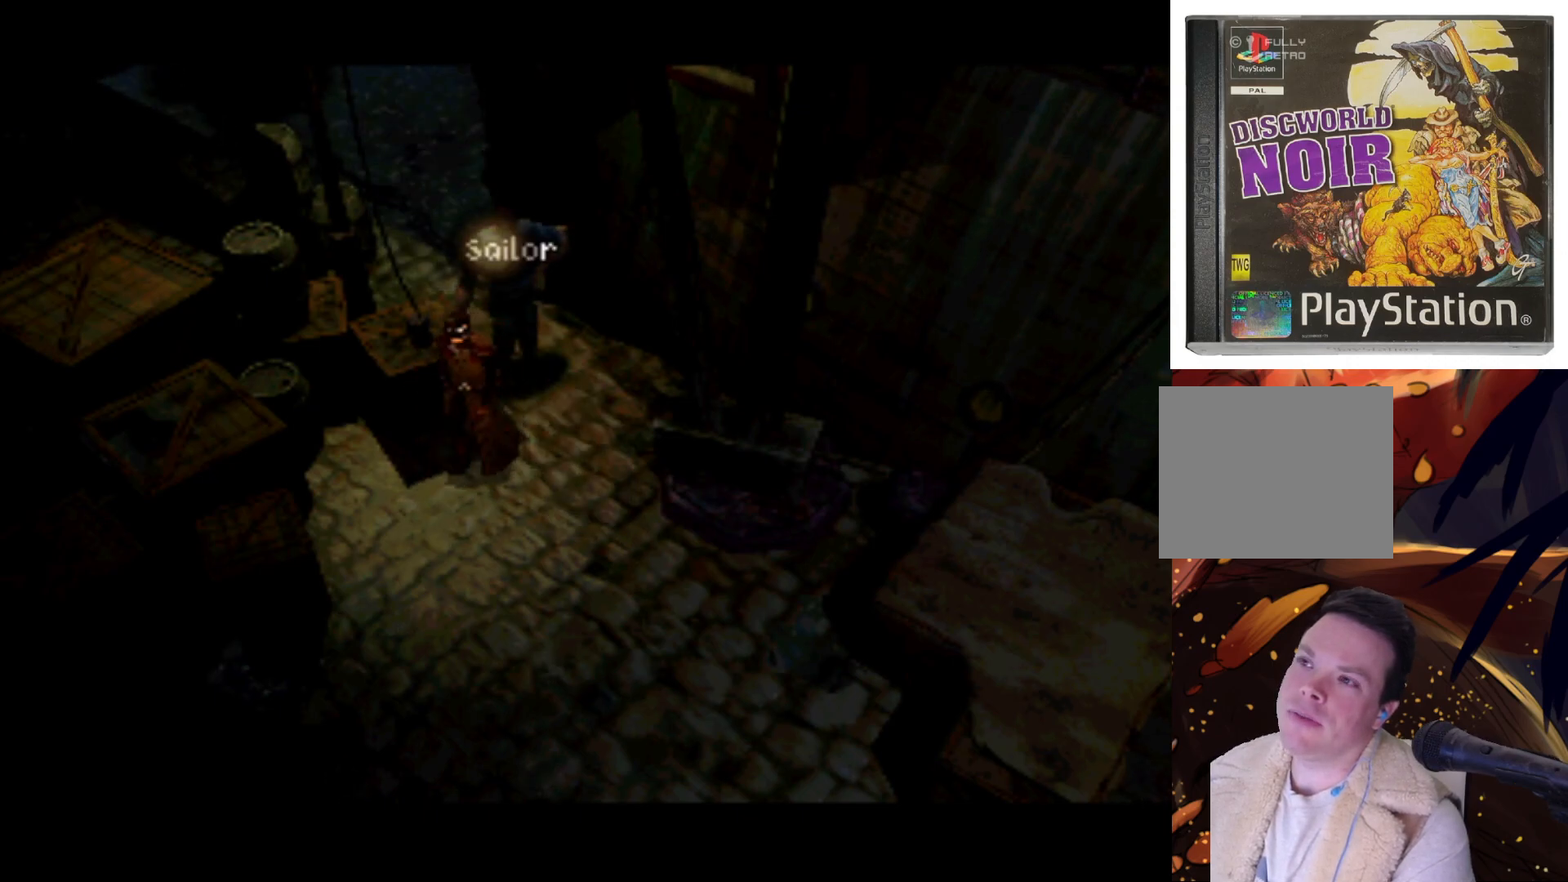
{"buttons": [], "left_stick": "center", "right_stick": "center", "events": []}
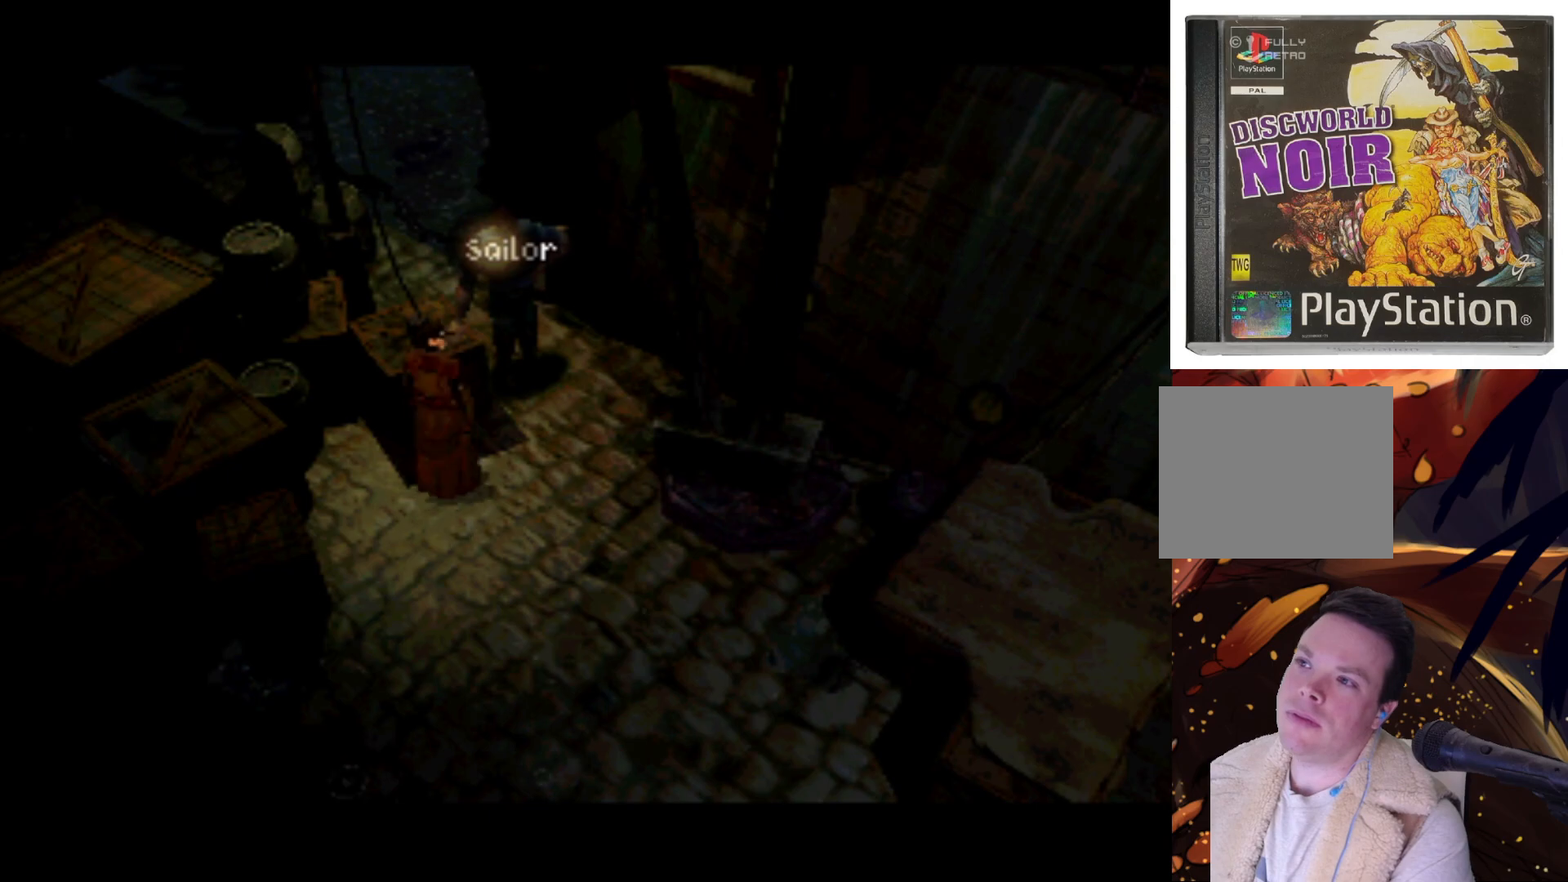
{"buttons": [], "left_stick": "center", "right_stick": "center", "events": []}
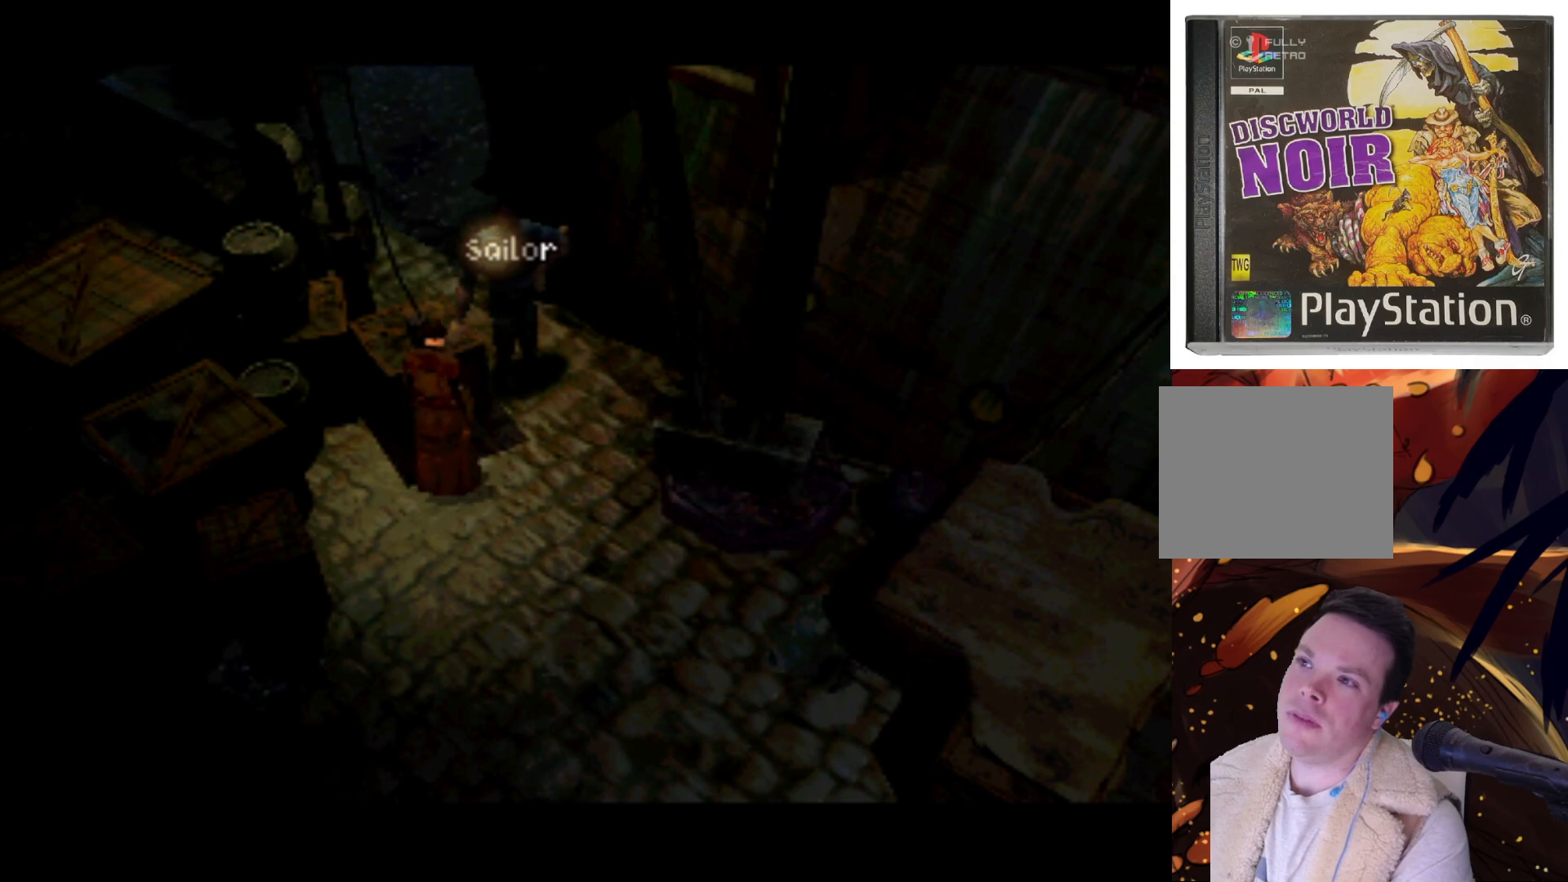
{"buttons": [], "left_stick": "center", "right_stick": "center", "events": [[367, "SQUARE", "down"], [433, "SQUARE", "up"]]}
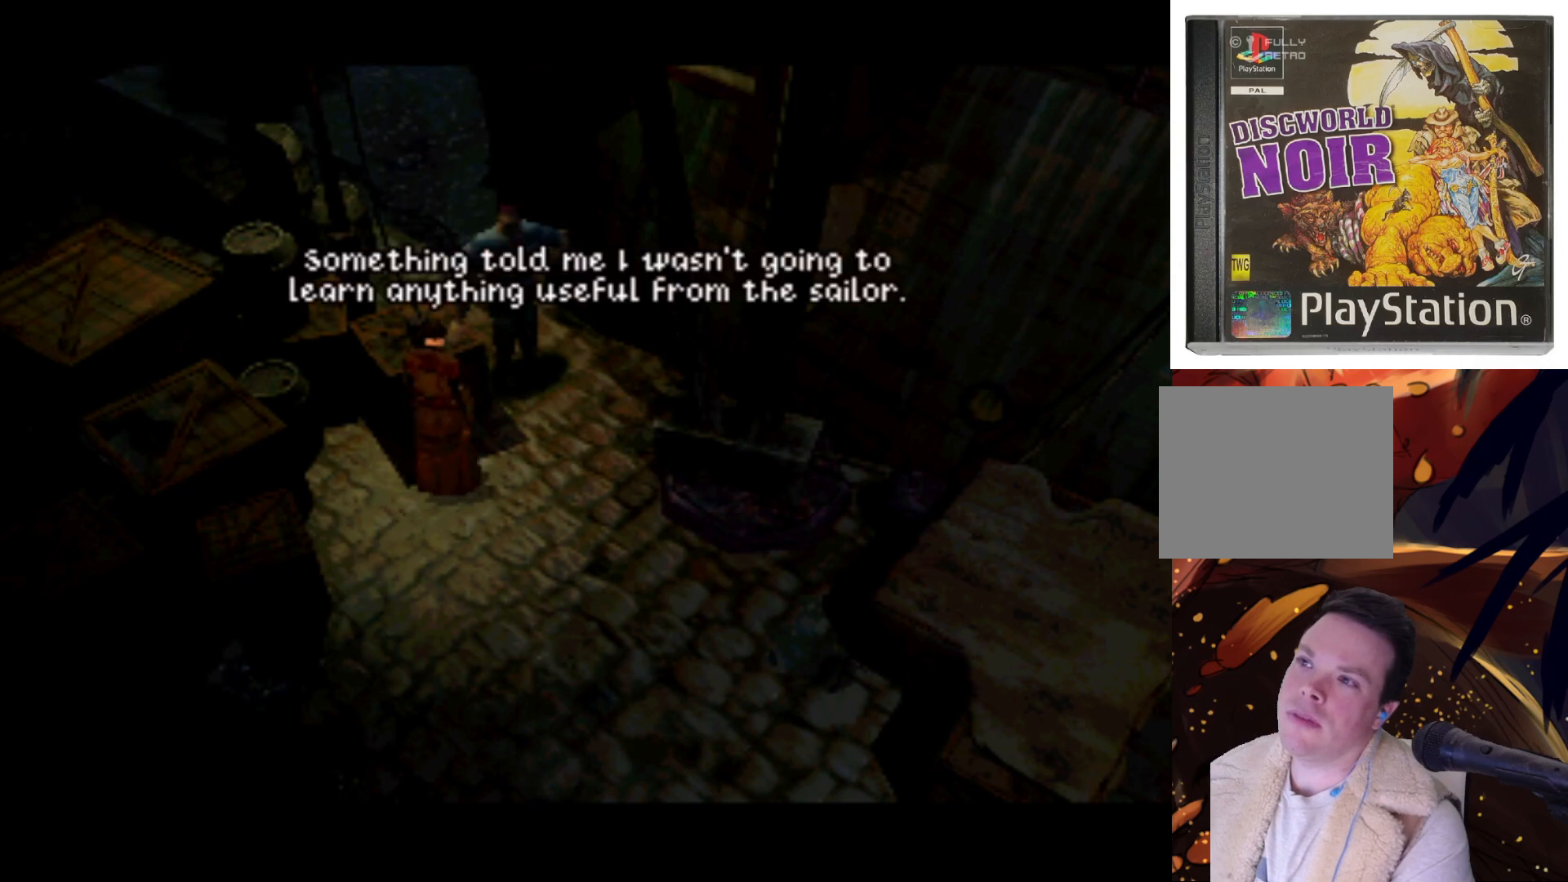
{"buttons": [], "left_stick": "center", "right_stick": "center", "events": []}
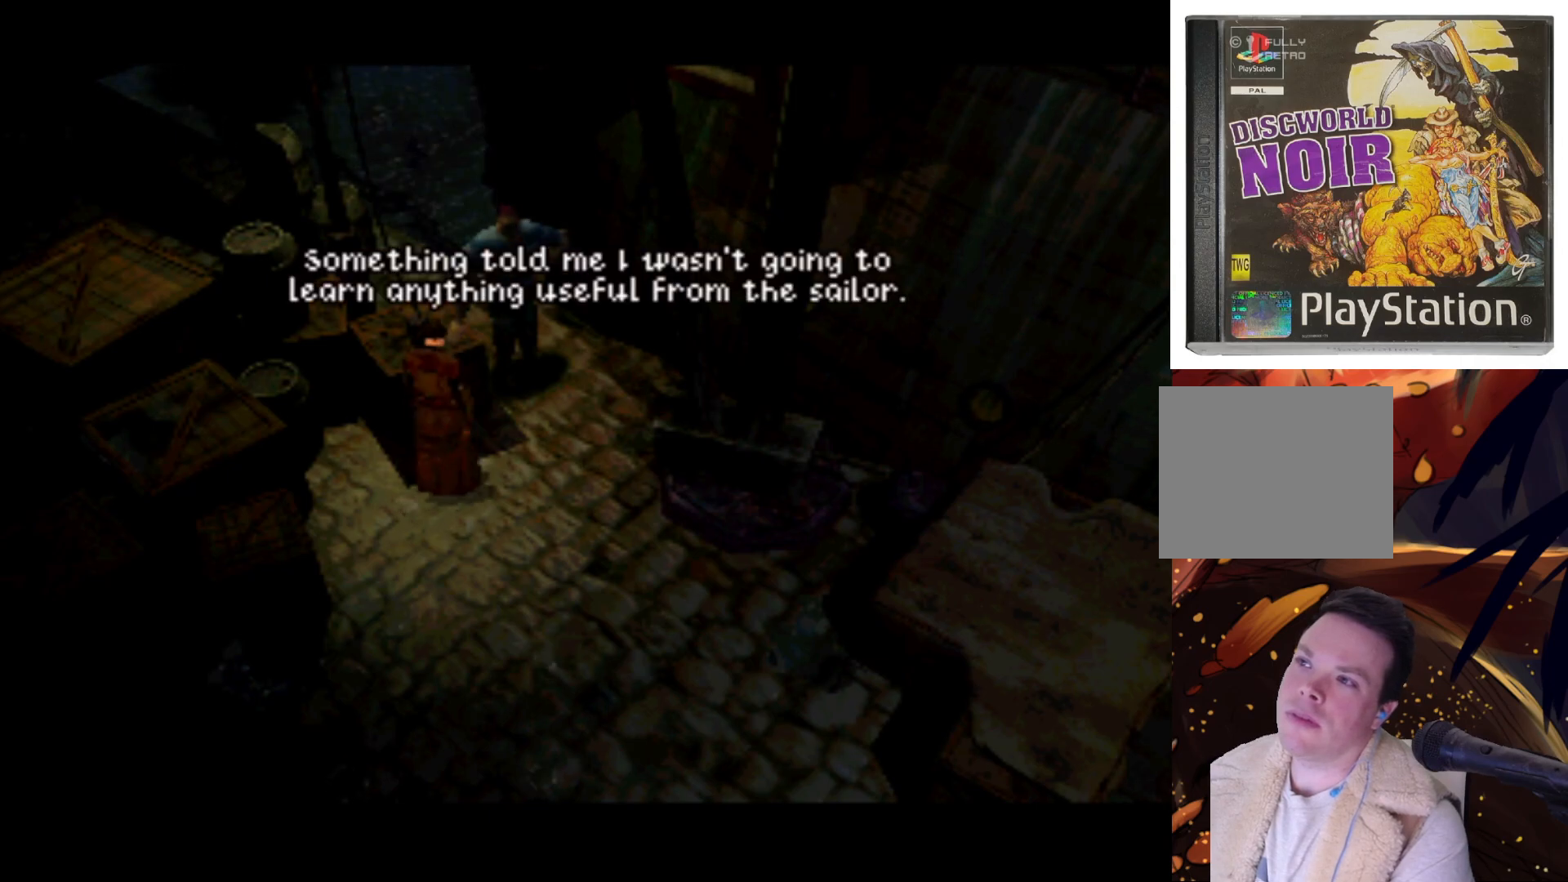
{"buttons": [], "left_stick": "center", "right_stick": "center", "events": []}